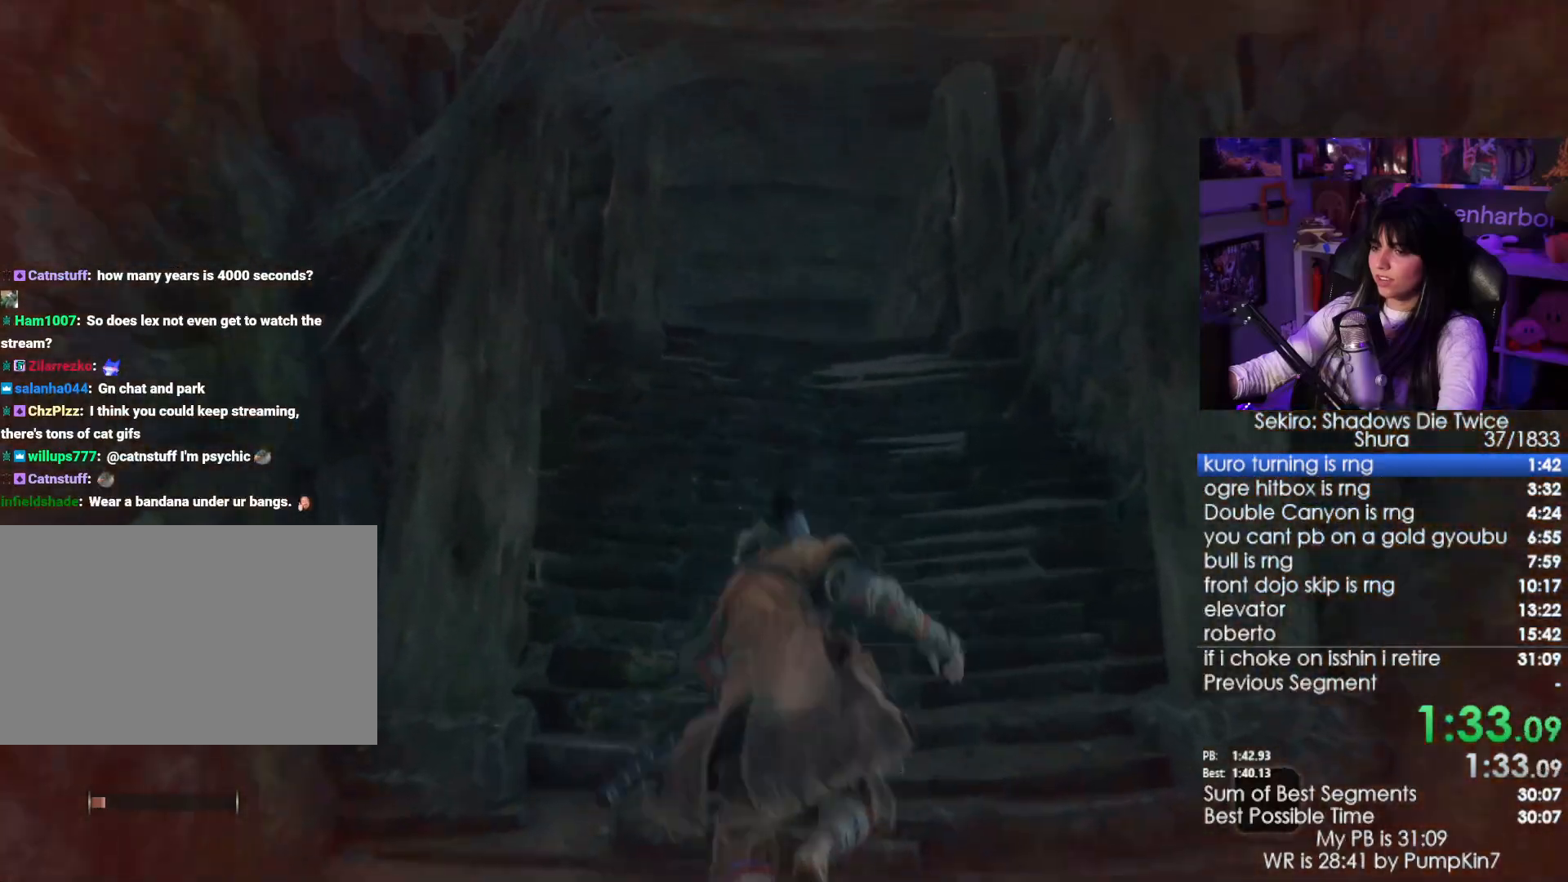
Gameplay with keyboard and mouse; each line is a JSON object with the keys and mouse buttons held at the frame after it. "events" lists presses ("down") and releases ("up") of "1", "2", "3", "4", "5", "a", "alt", "c", "caps_lock", "ctrl", "d", "e", "f", "g", "q", "r", "s", "shift", "space", "t", "tab", "v", "w", "x", "z", "mouse_left", "mouse_wheel" and "mouse_right" between this image and that frame as [ms after this image, input, new state], when the widget could be followed in between. "mouse_left", "mouse_wheel", "mouse_right" = the "left", "wheel", "right" buttons of the "mouse" list. No other keys are recorded. "wheel" means that the mouse wheel is clicked or scrolled. Not read: mouse_move.
{"keys": ["e", "w"], "mouse": [], "events": [[67, "space", "down"], [150, "space", "up"], [250, "e", "down"], [350, "e", "up"], [434, "e", "down"]]}
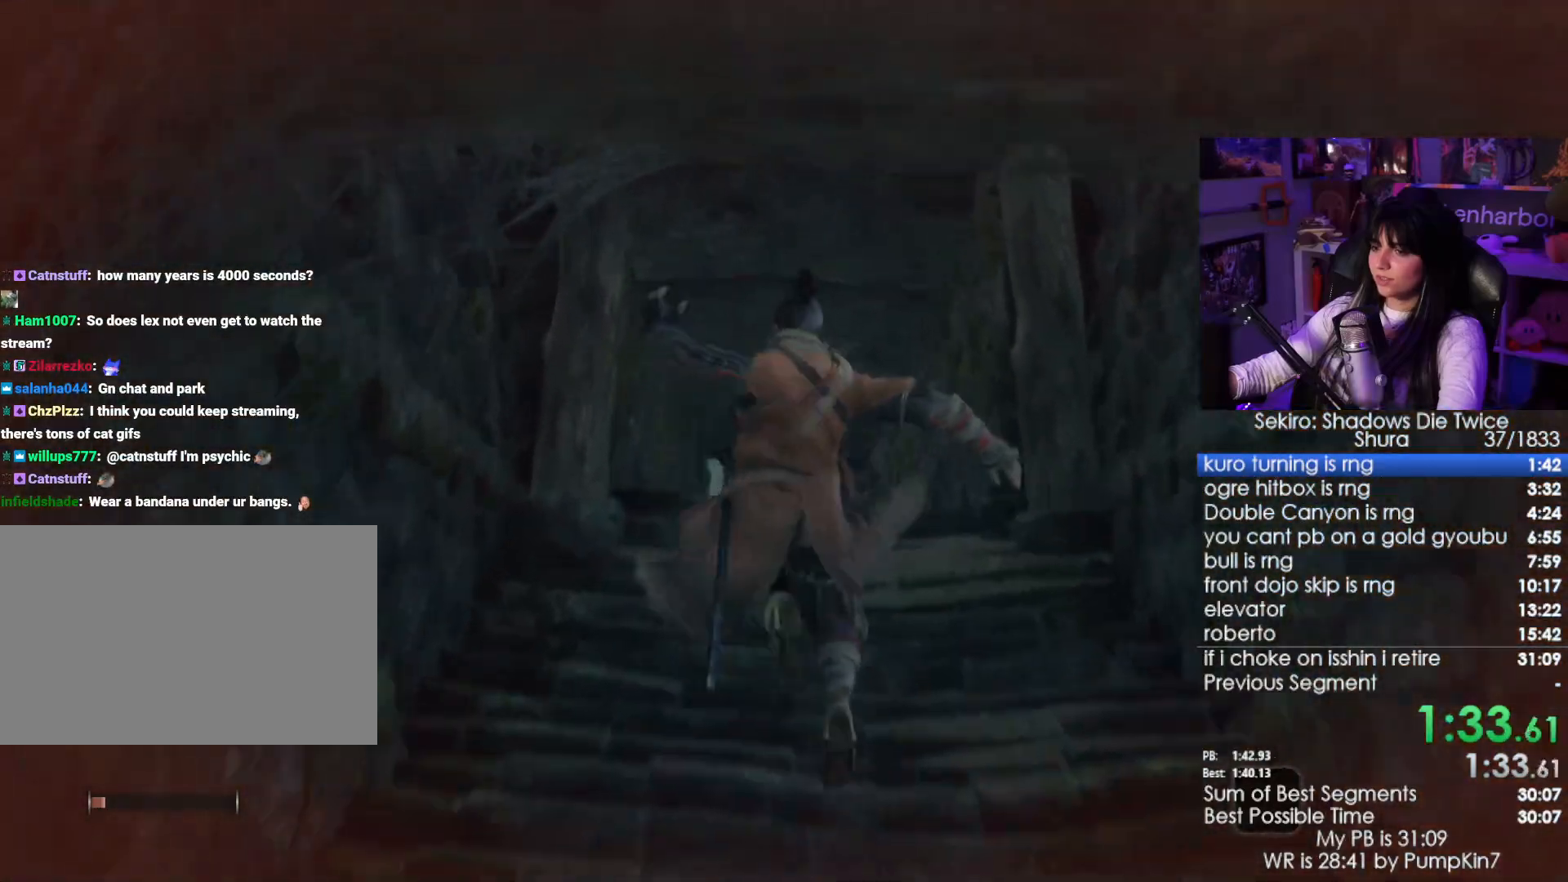
{"keys": ["space", "w"], "mouse": [], "events": [[34, "e", "up"], [450, "space", "down"]]}
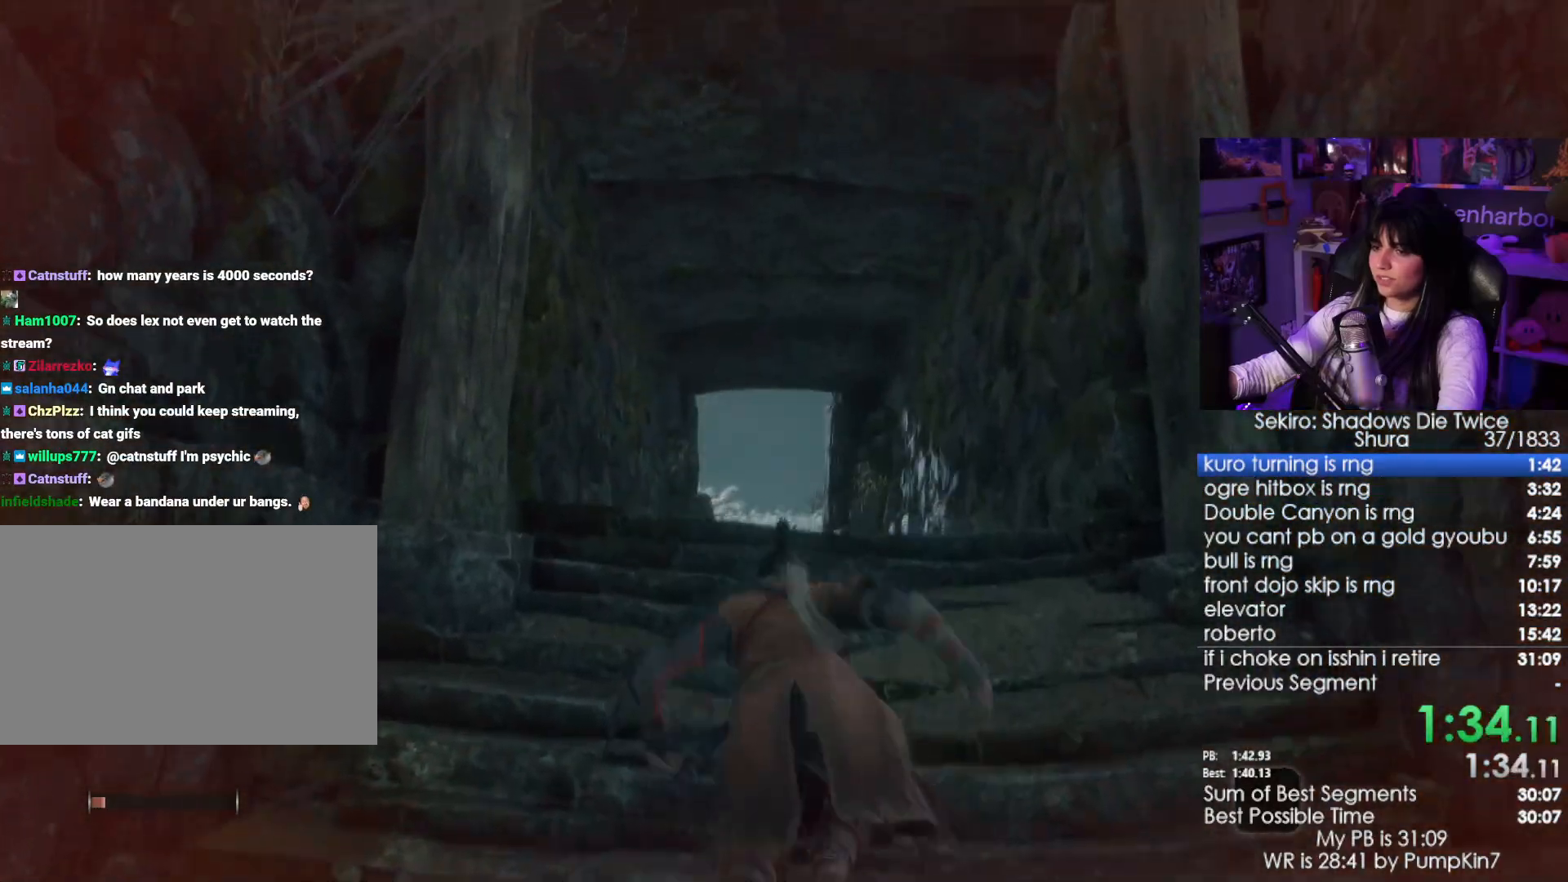
{"keys": ["w"], "mouse": [], "events": [[50, "space", "up"], [150, "e", "down"], [184, "e", "up"]]}
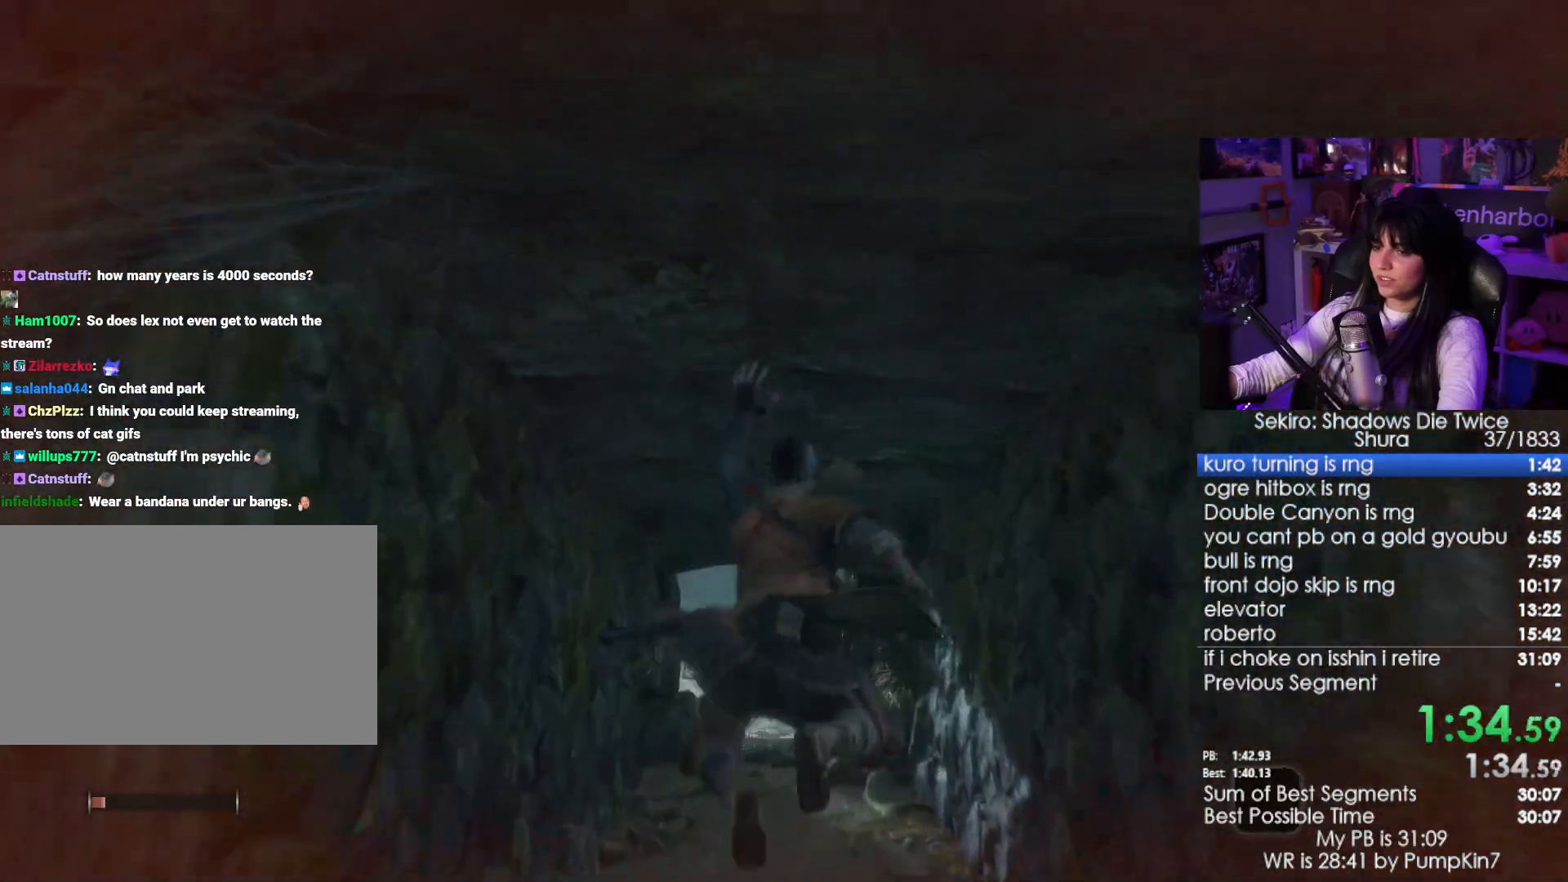
{"keys": ["w"], "mouse": [], "events": []}
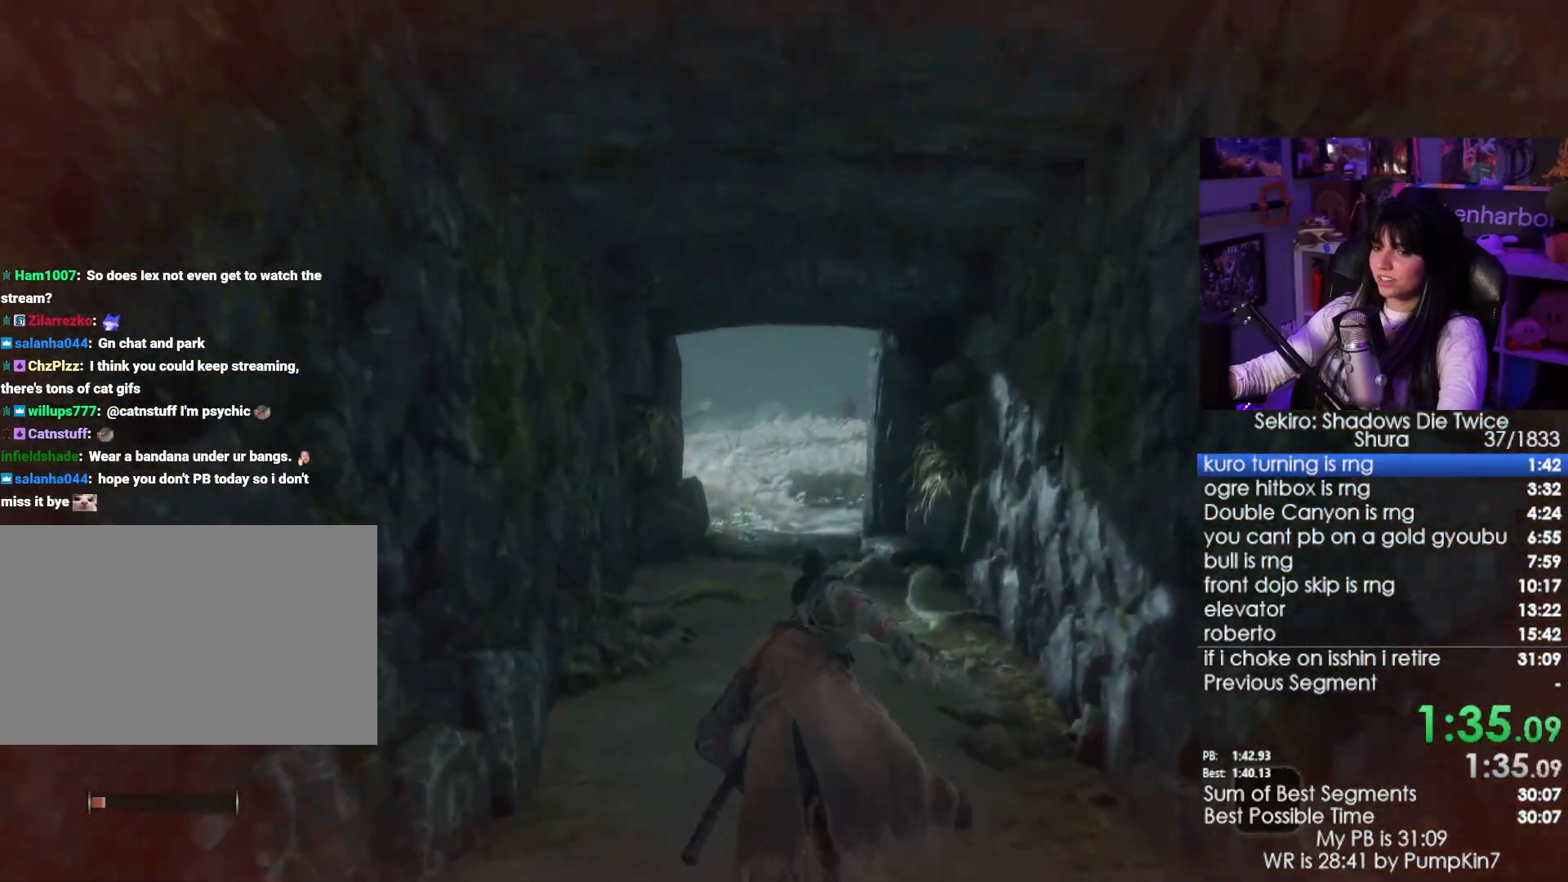
{"keys": ["w"], "mouse": [], "events": [[84, "space", "down"], [167, "space", "up"], [267, "e", "down"], [317, "e", "up"], [400, "e", "down"], [500, "e", "up"]]}
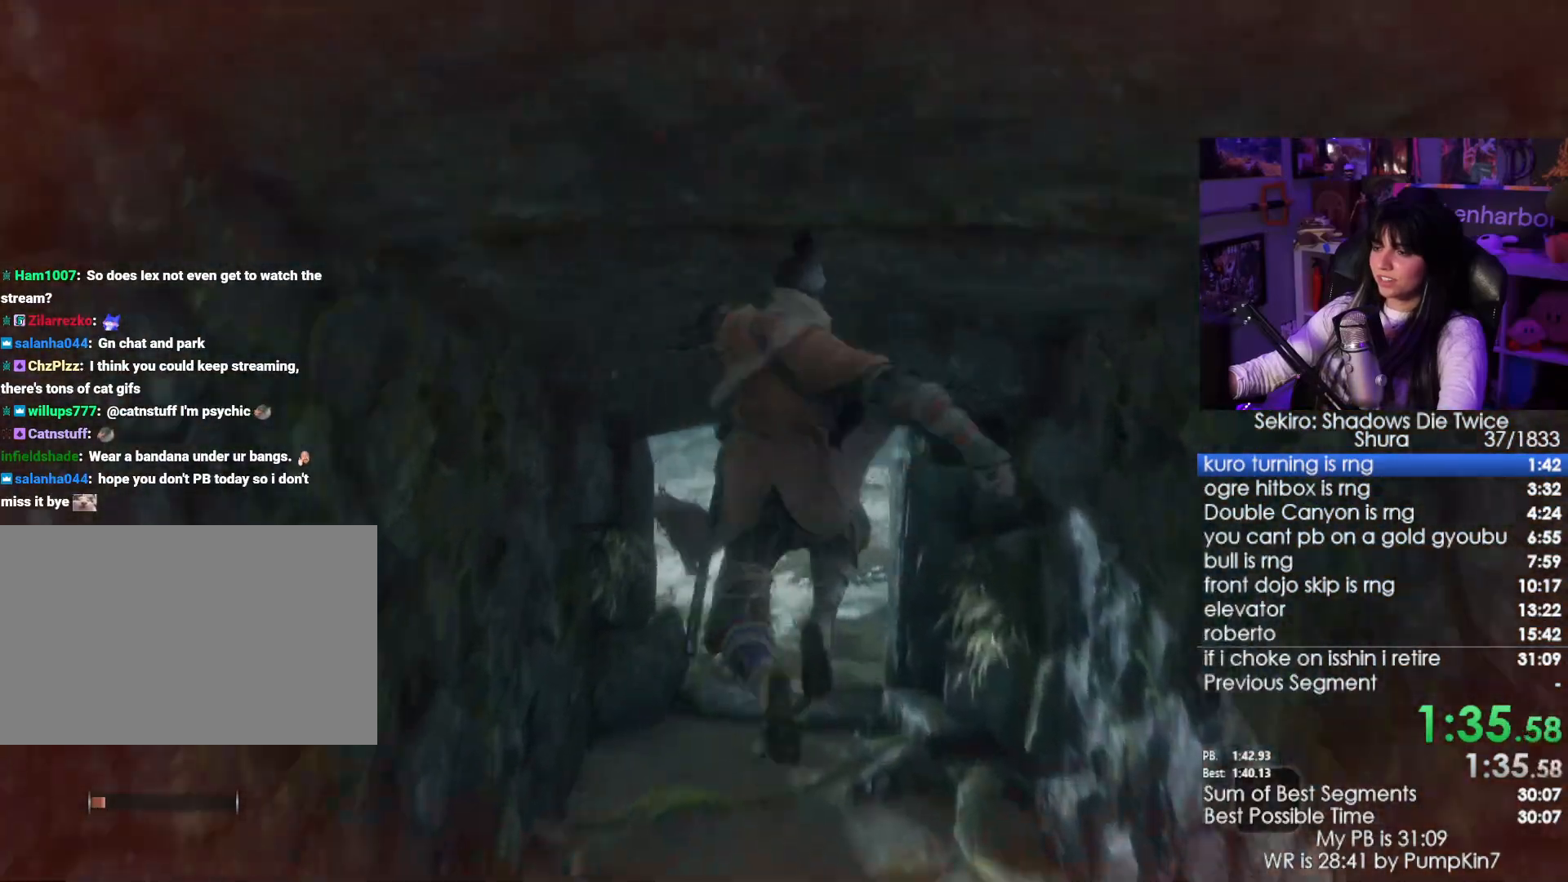
{"keys": ["w"], "mouse": [], "events": []}
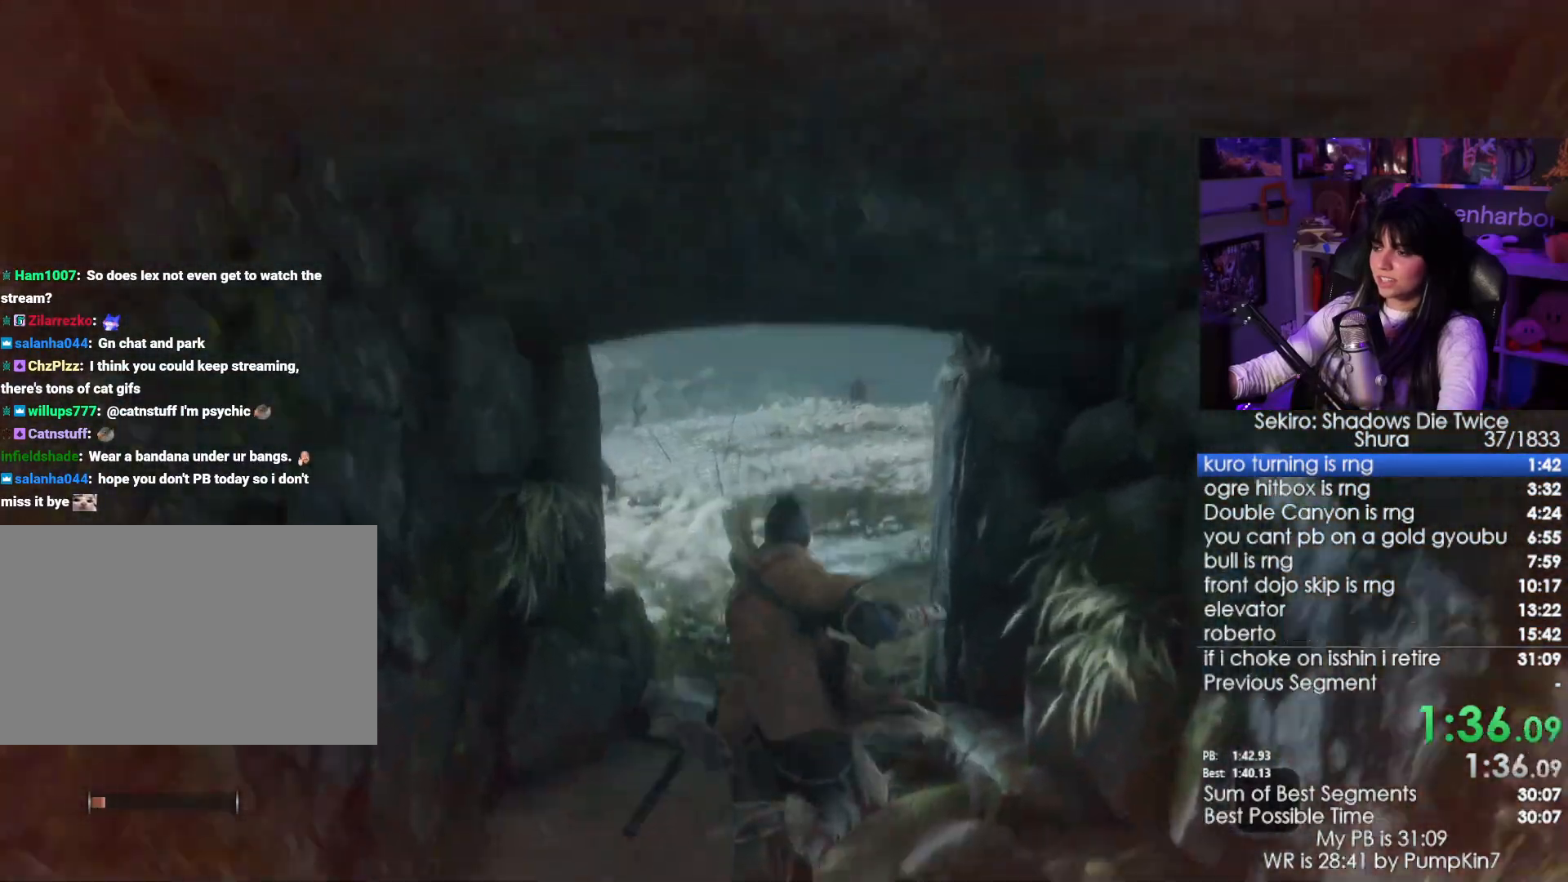
{"keys": ["w"], "mouse": [], "events": [[384, "space", "down"], [484, "space", "up"]]}
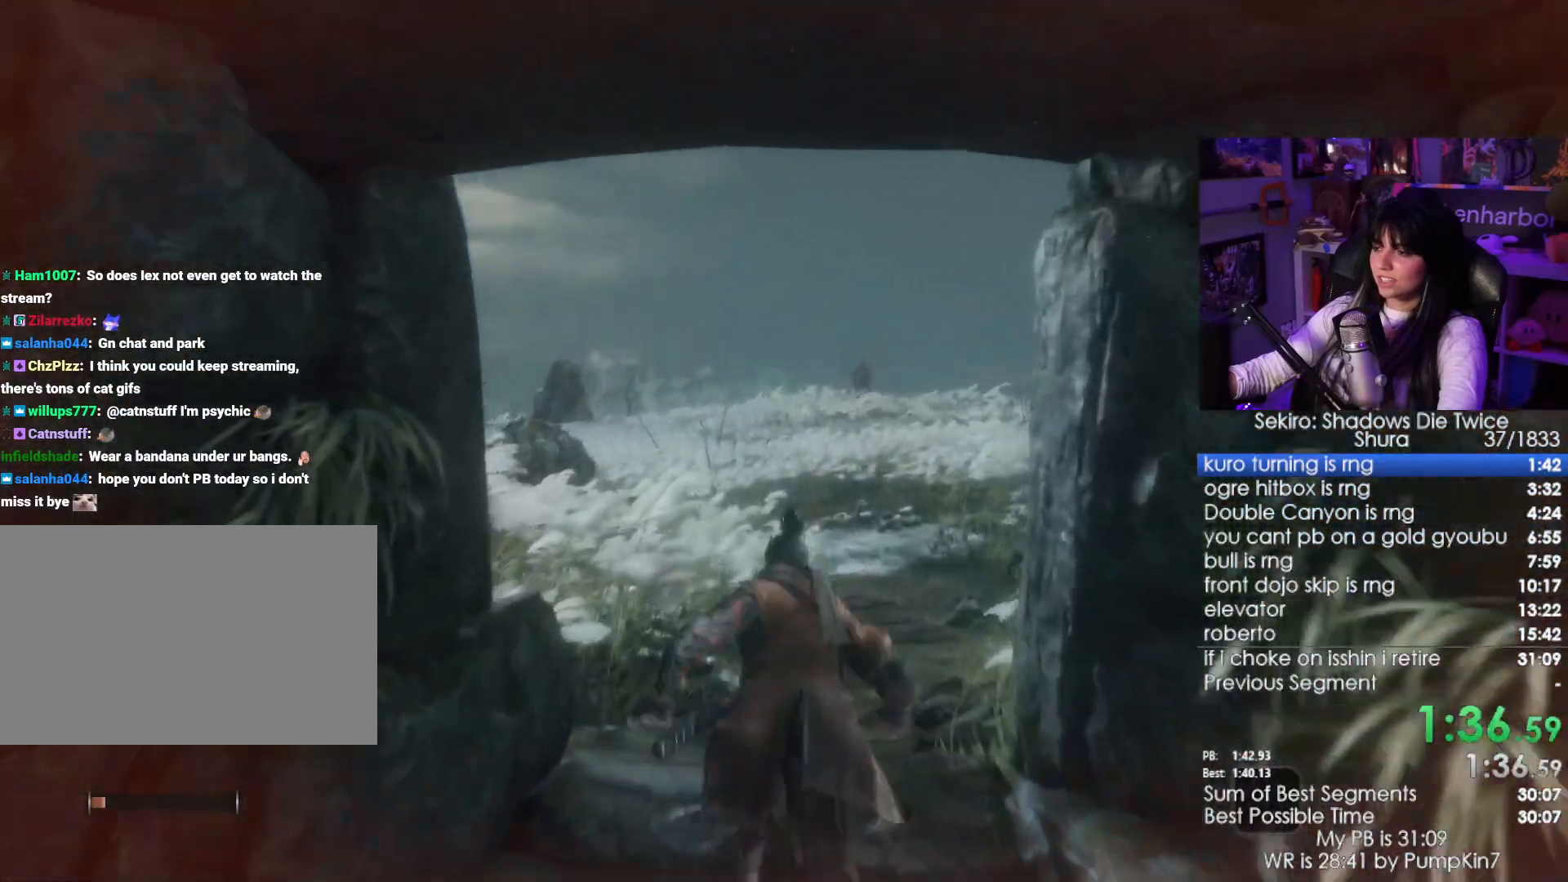
{"keys": ["w"], "mouse": [], "events": [[117, "e", "down"], [167, "e", "up"], [317, "e", "down"], [350, "e", "up"]]}
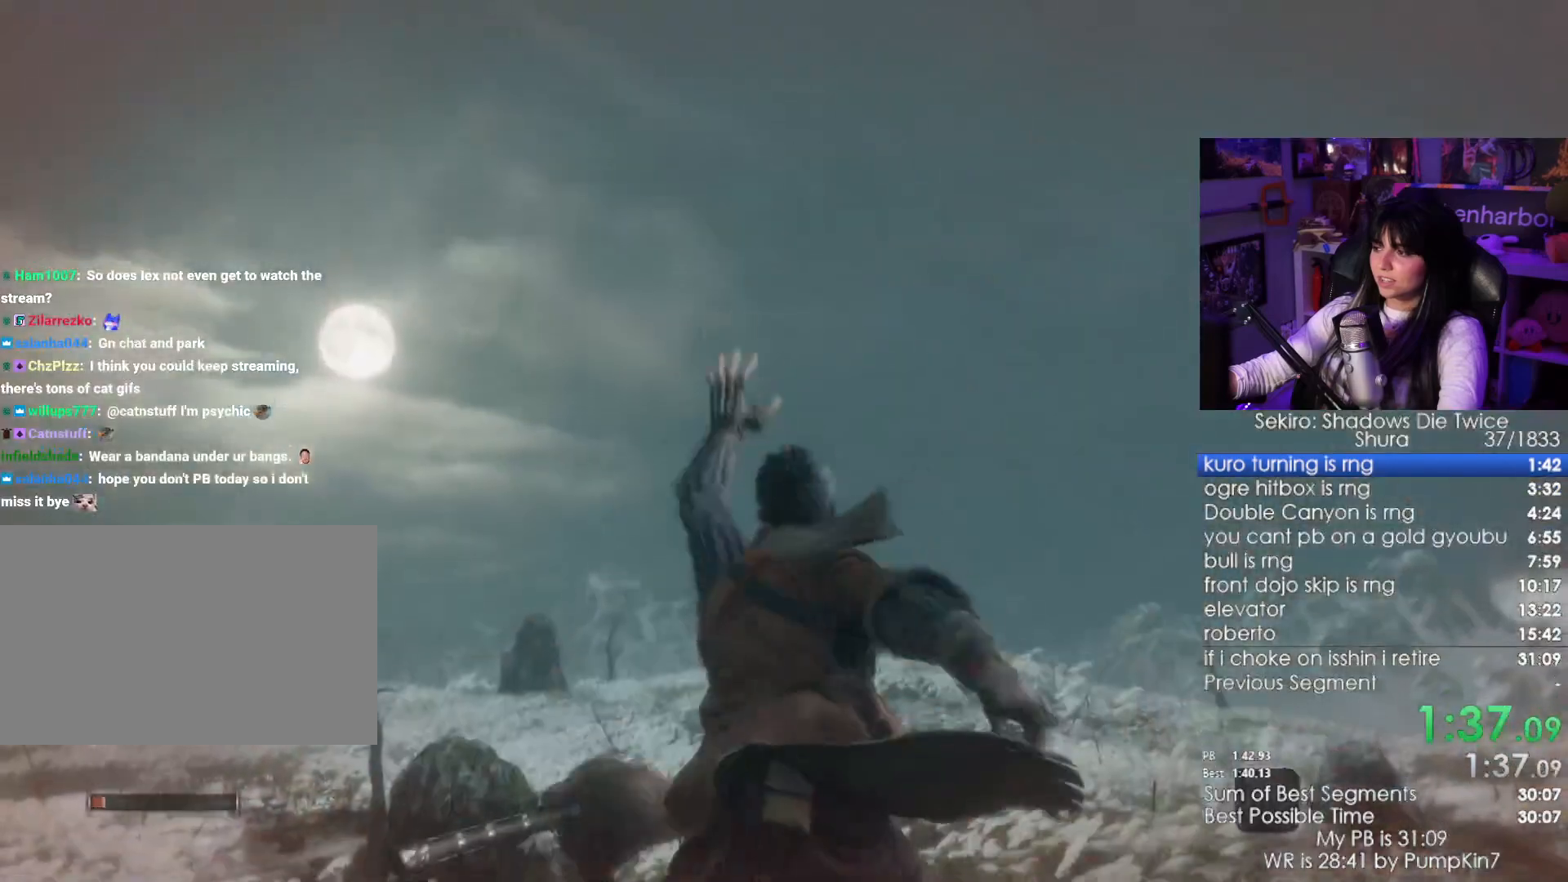
{"keys": ["w"], "mouse": [], "events": []}
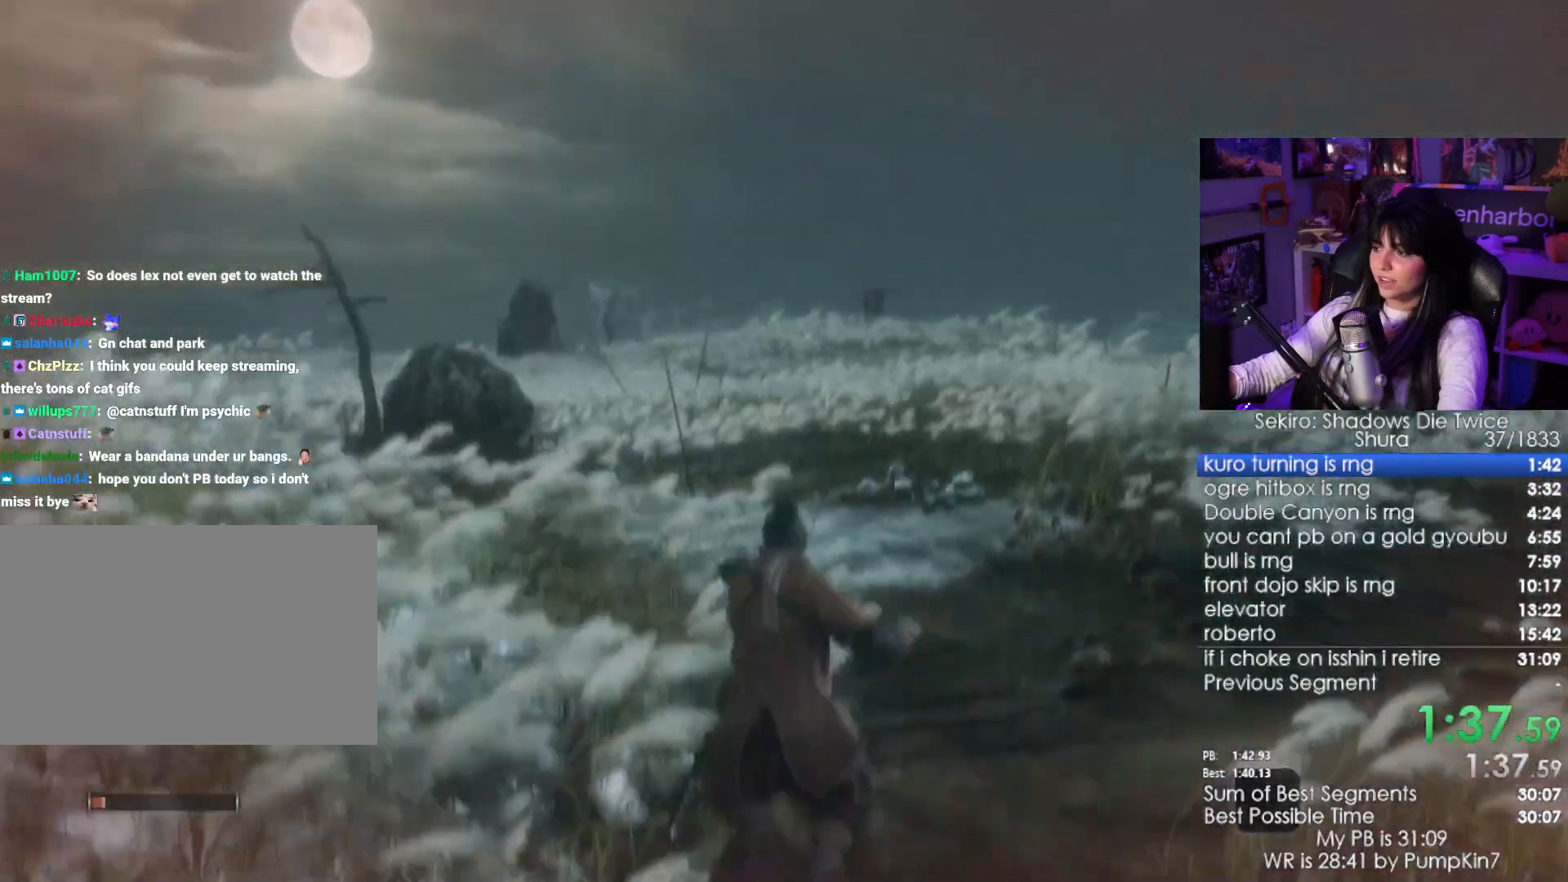
{"keys": ["e", "w"], "mouse": [], "events": [[67, "space", "down"], [200, "space", "up"], [250, "e", "down"], [300, "e", "up"], [384, "e", "down"]]}
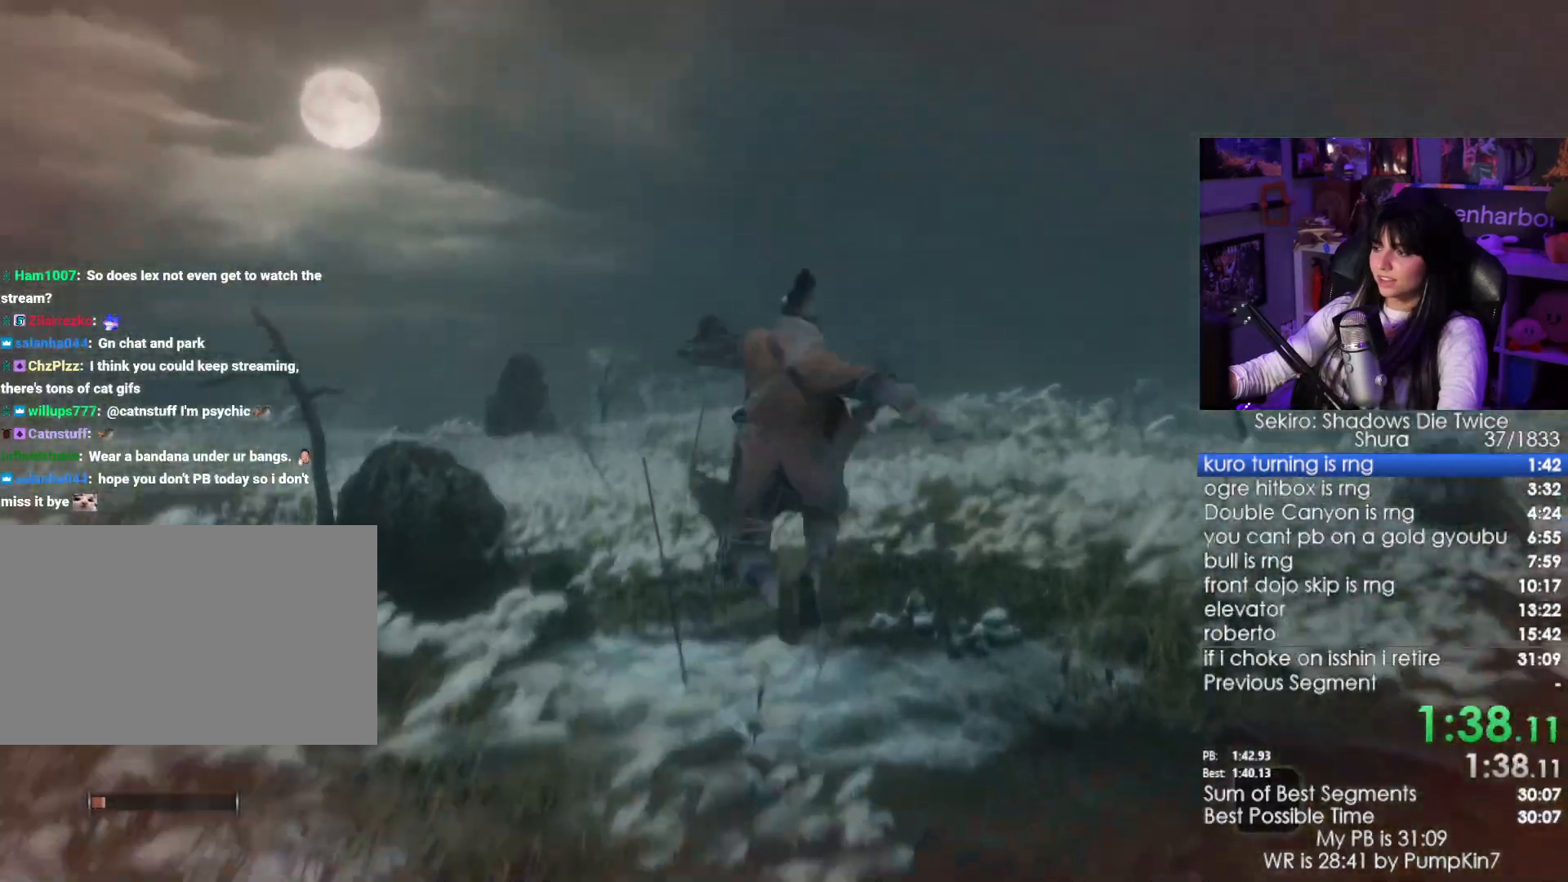
{"keys": ["w"], "mouse": [], "events": [[34, "e", "up"]]}
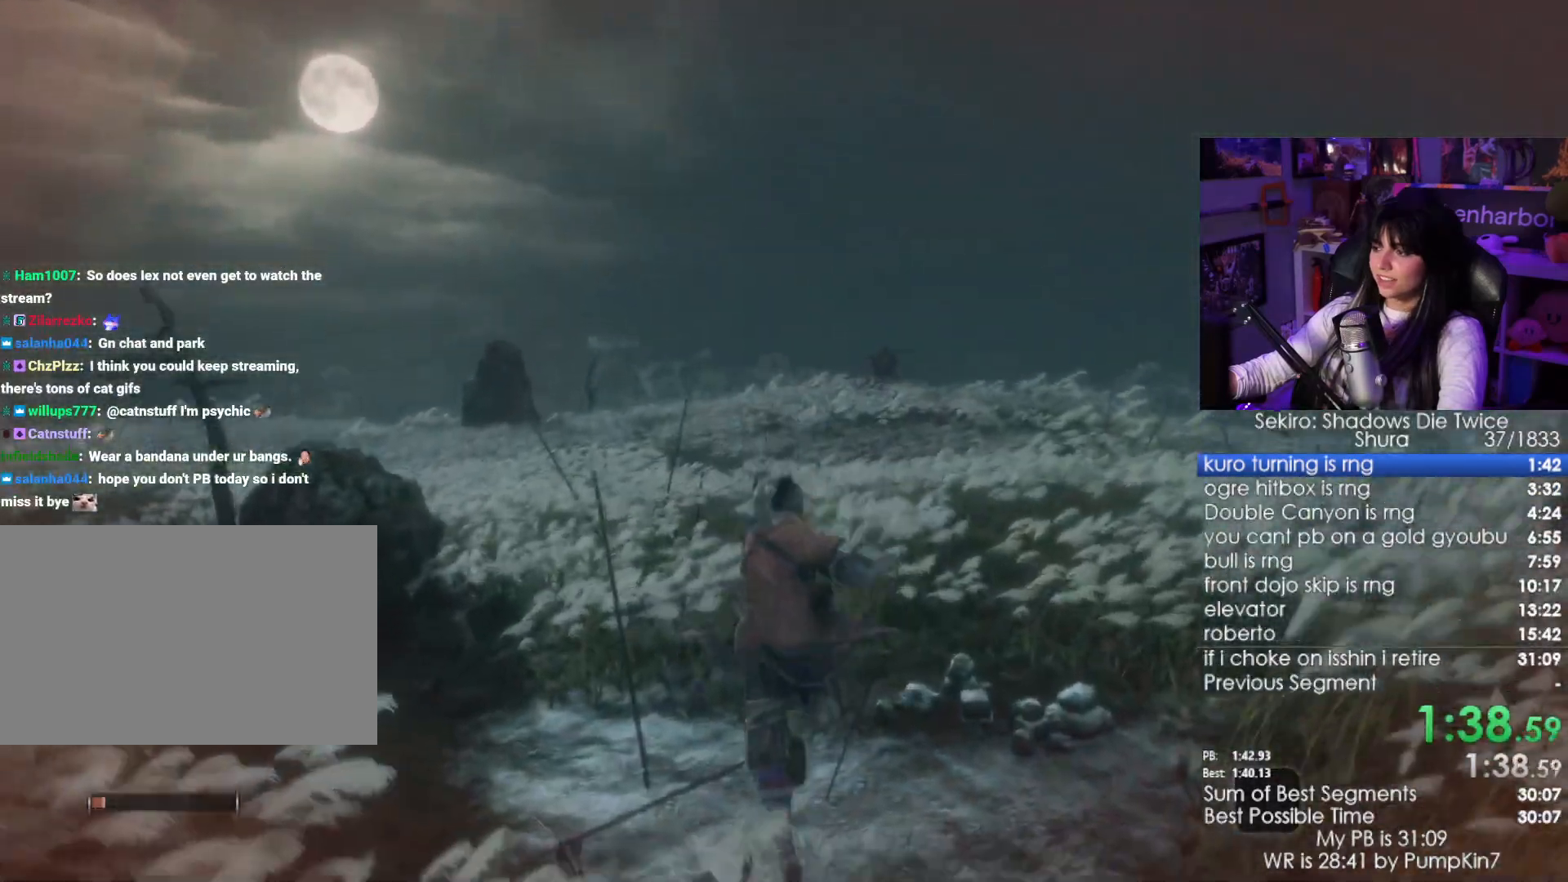
{"keys": ["w"], "mouse": [], "events": [[184, "space", "down"], [367, "space", "up"], [417, "e", "down"], [467, "e", "up"]]}
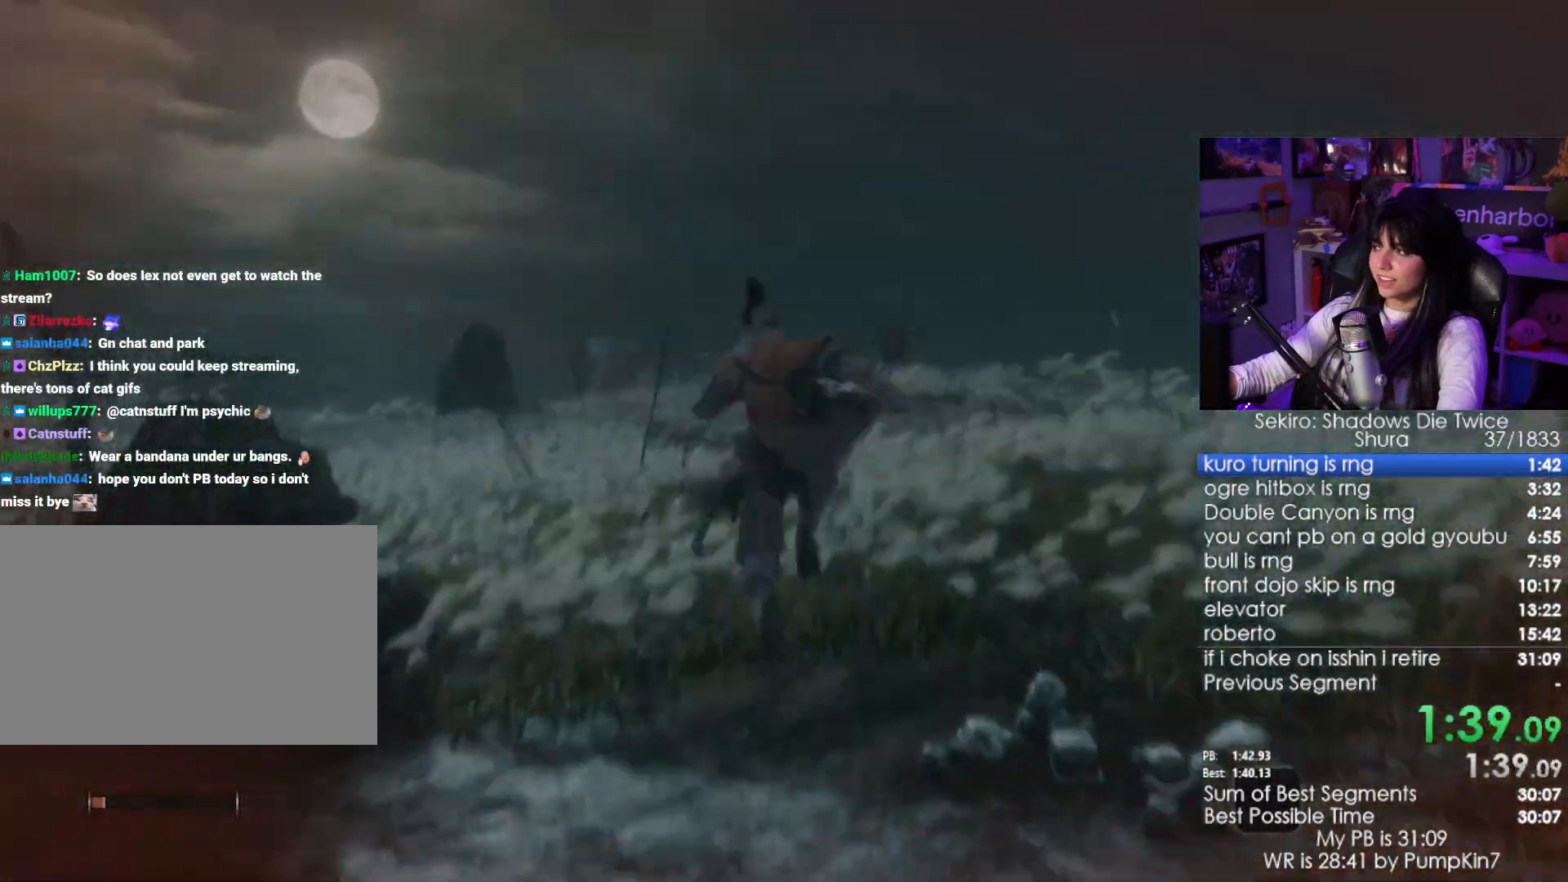
{"keys": [], "mouse": [], "events": [[67, "e", "down"], [150, "e", "up"], [434, "w", "up"]]}
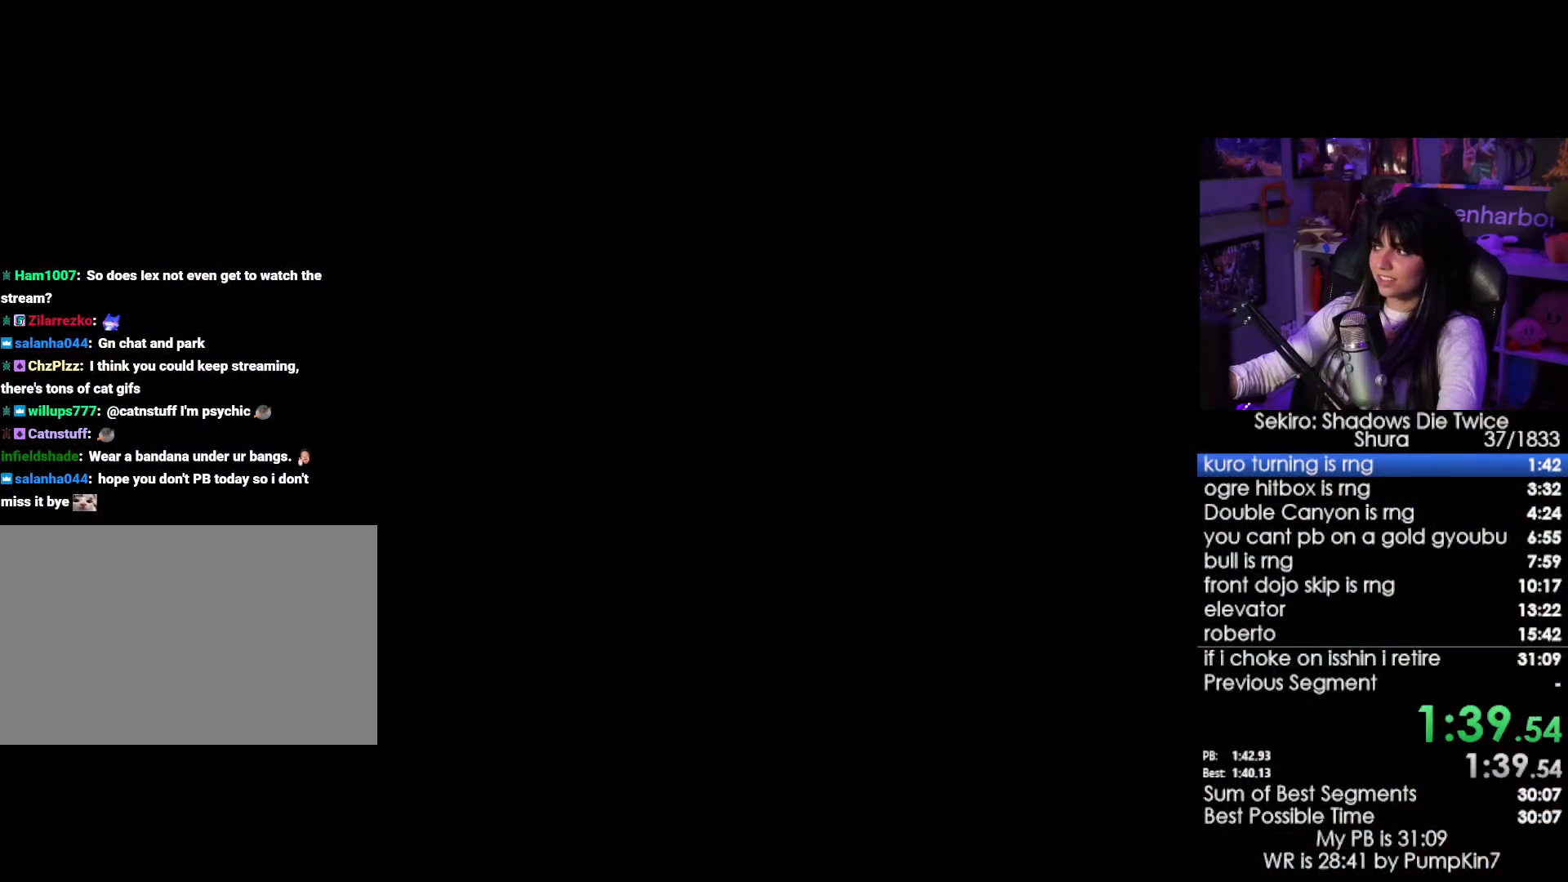
{"keys": [], "mouse": [], "events": [[134, "tab", "down"], [217, "tab", "up"], [267, "tab", "down"], [317, "tab", "up"], [400, "tab", "down"], [450, "tab", "up"]]}
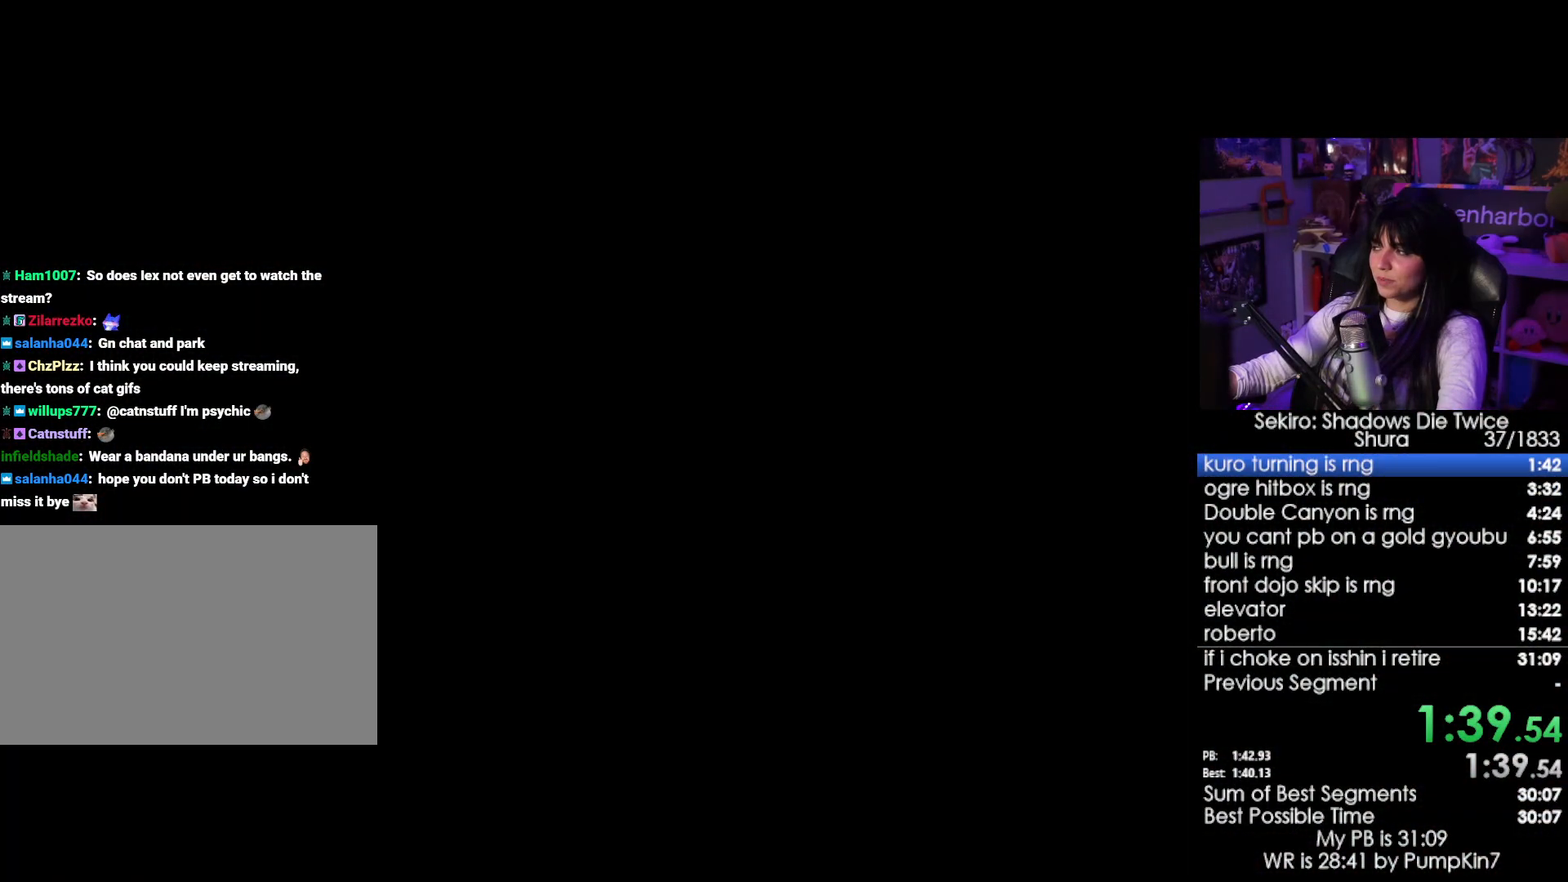
{"keys": [], "mouse": [], "events": [[50, "tab", "down"], [100, "tab", "up"], [150, "tab", "down"], [234, "tab", "up"], [284, "tab", "down"], [334, "tab", "up"], [417, "tab", "down"], [467, "tab", "up"]]}
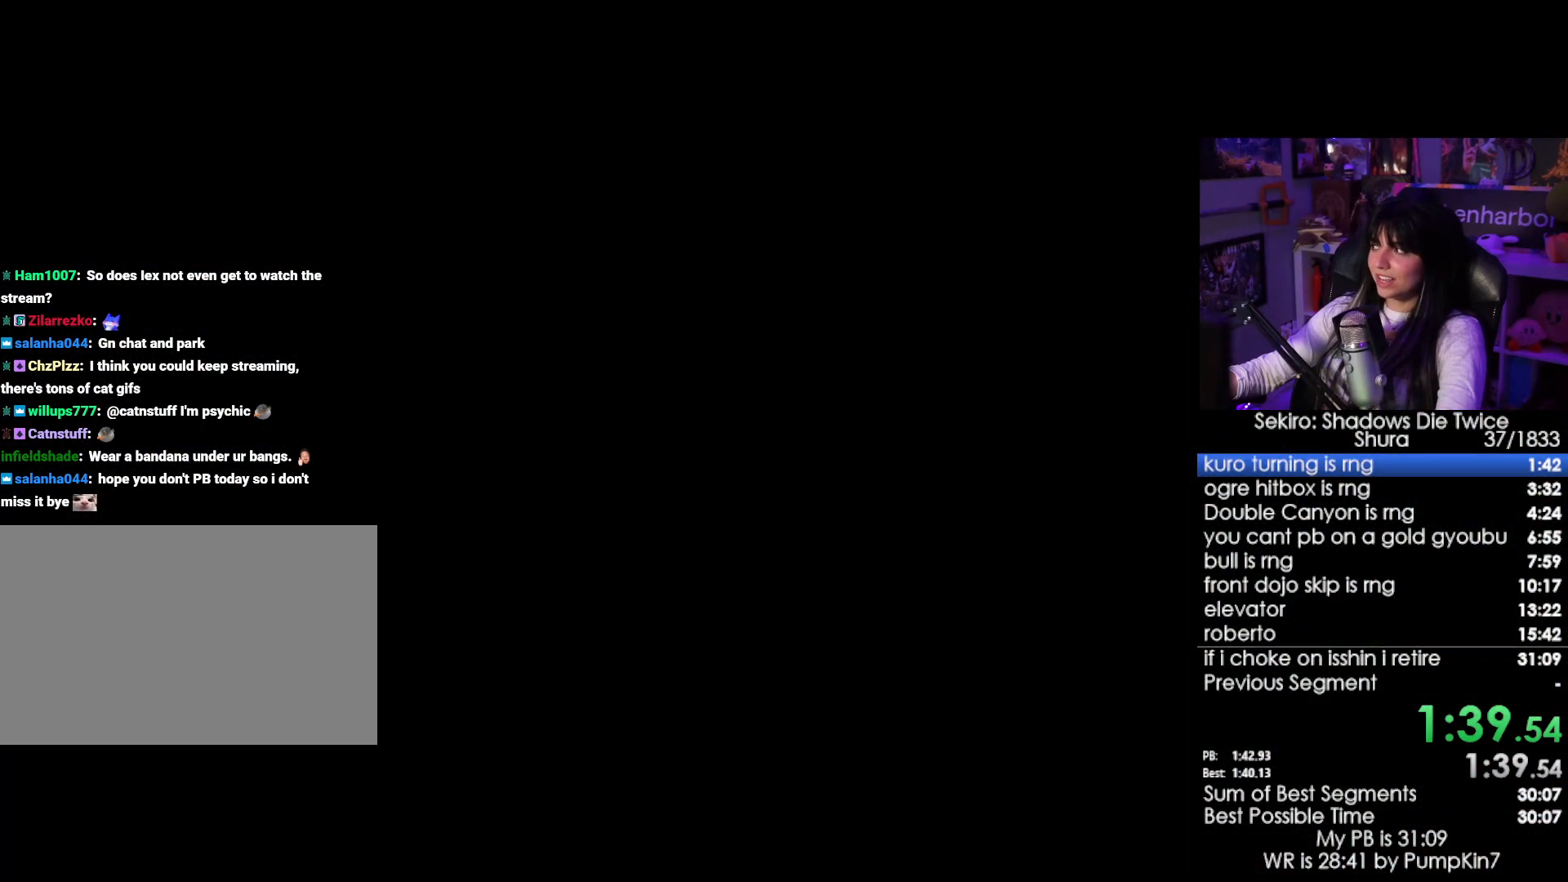
{"keys": [], "mouse": [], "events": [[67, "tab", "down"], [117, "tab", "up"], [200, "tab", "down"], [250, "tab", "up"], [300, "tab", "down"], [350, "tab", "up"], [434, "tab", "down"], [484, "tab", "up"]]}
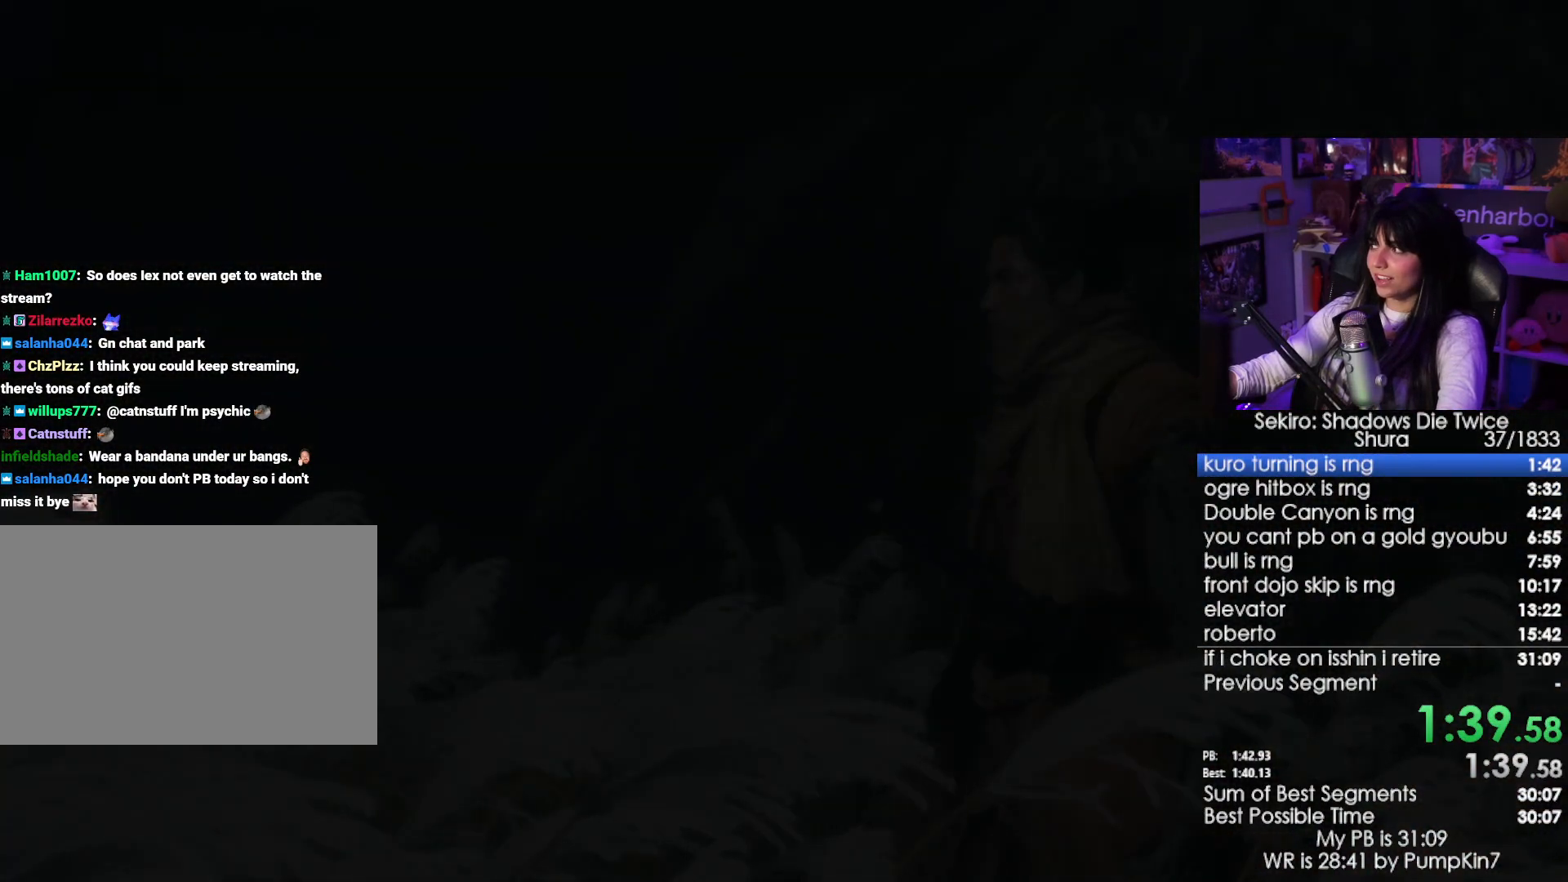
{"keys": ["w"], "mouse": [], "events": [[500, "w", "down"]]}
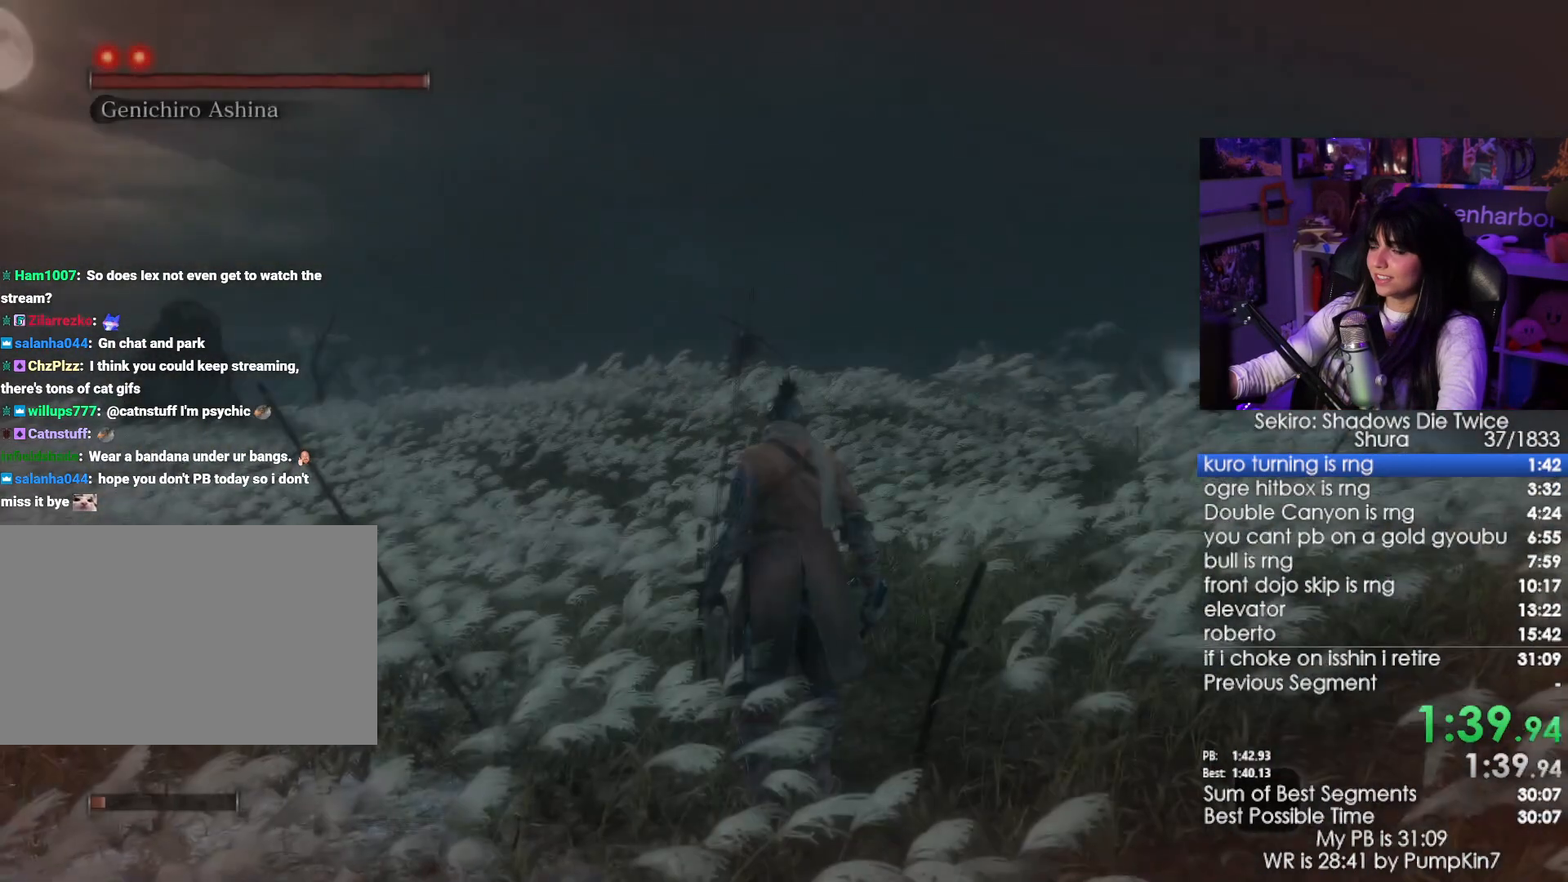
{"keys": ["shift", "w"], "mouse": [], "events": [[100, "shift", "down"]]}
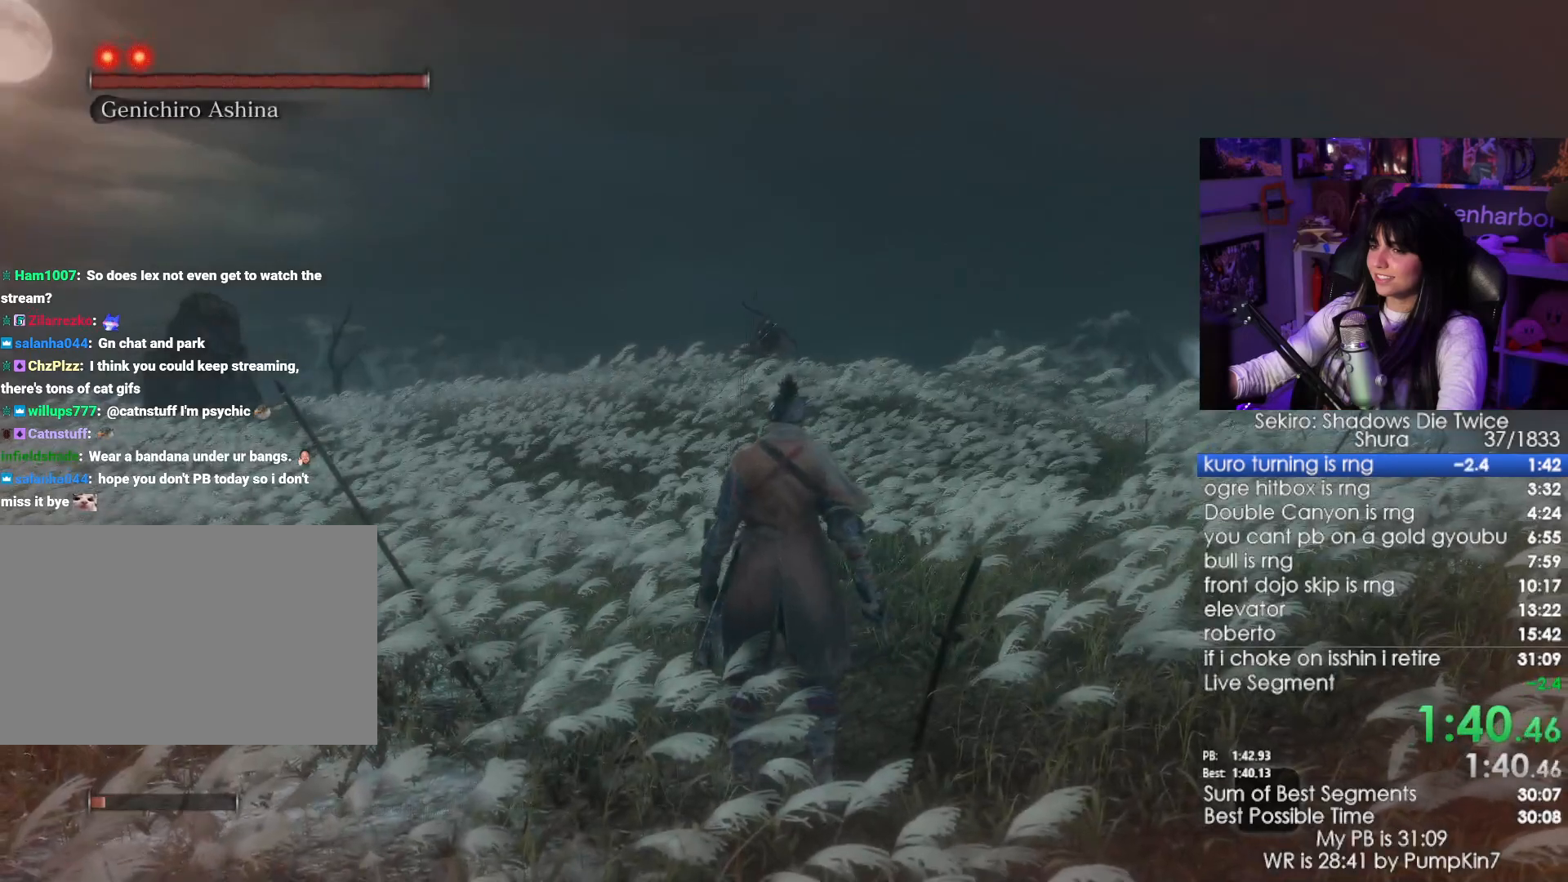
{"keys": ["shift", "w"], "mouse": [], "events": []}
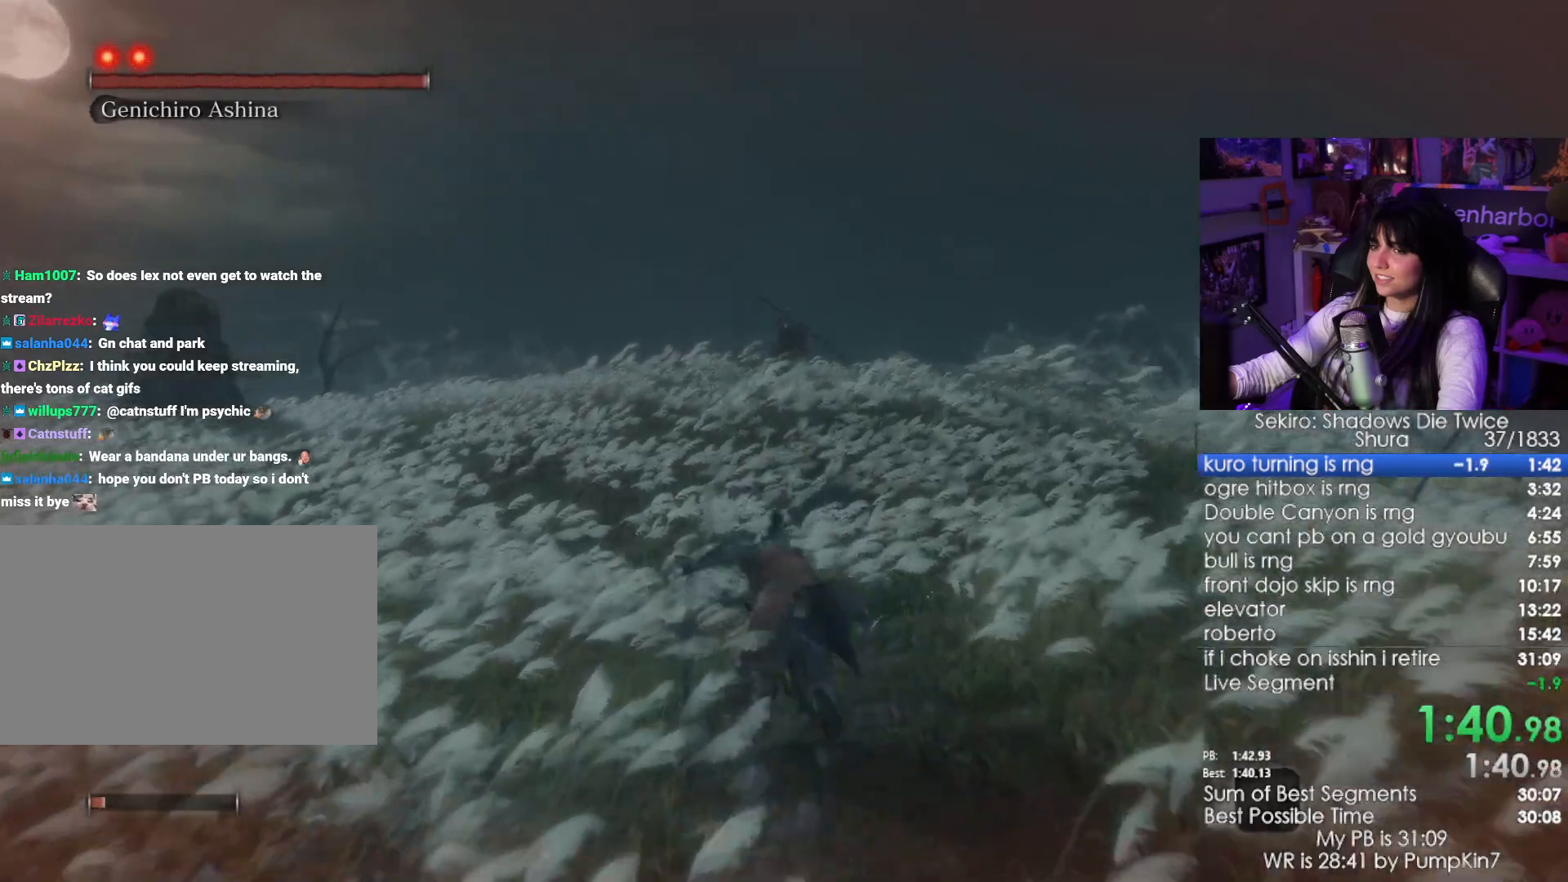
{"keys": ["shift", "w"], "mouse": [], "events": []}
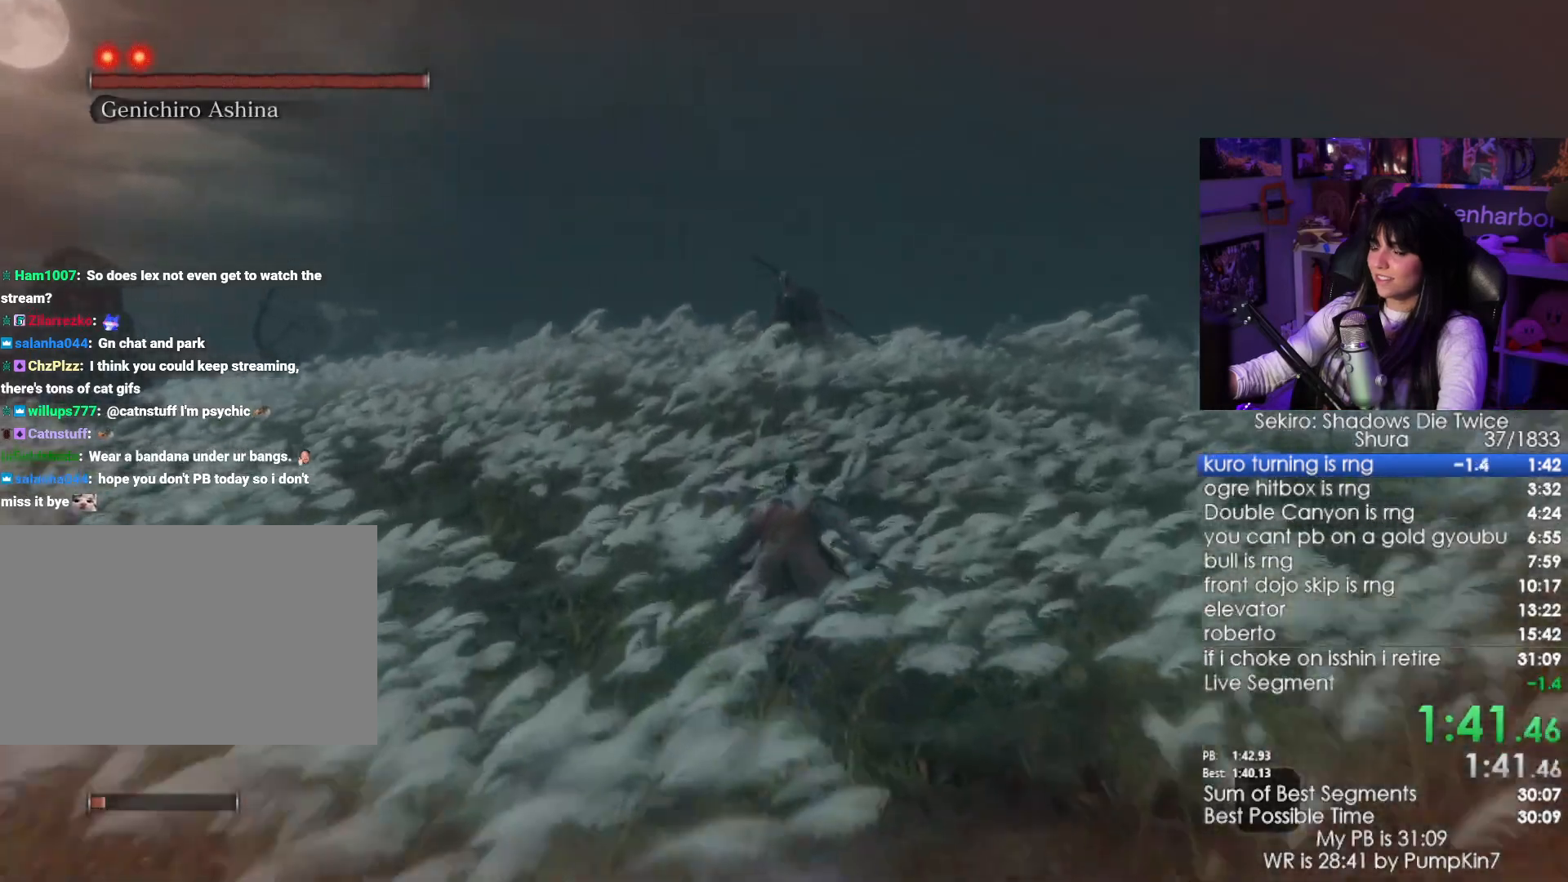
{"keys": ["shift", "w"], "mouse": [], "events": []}
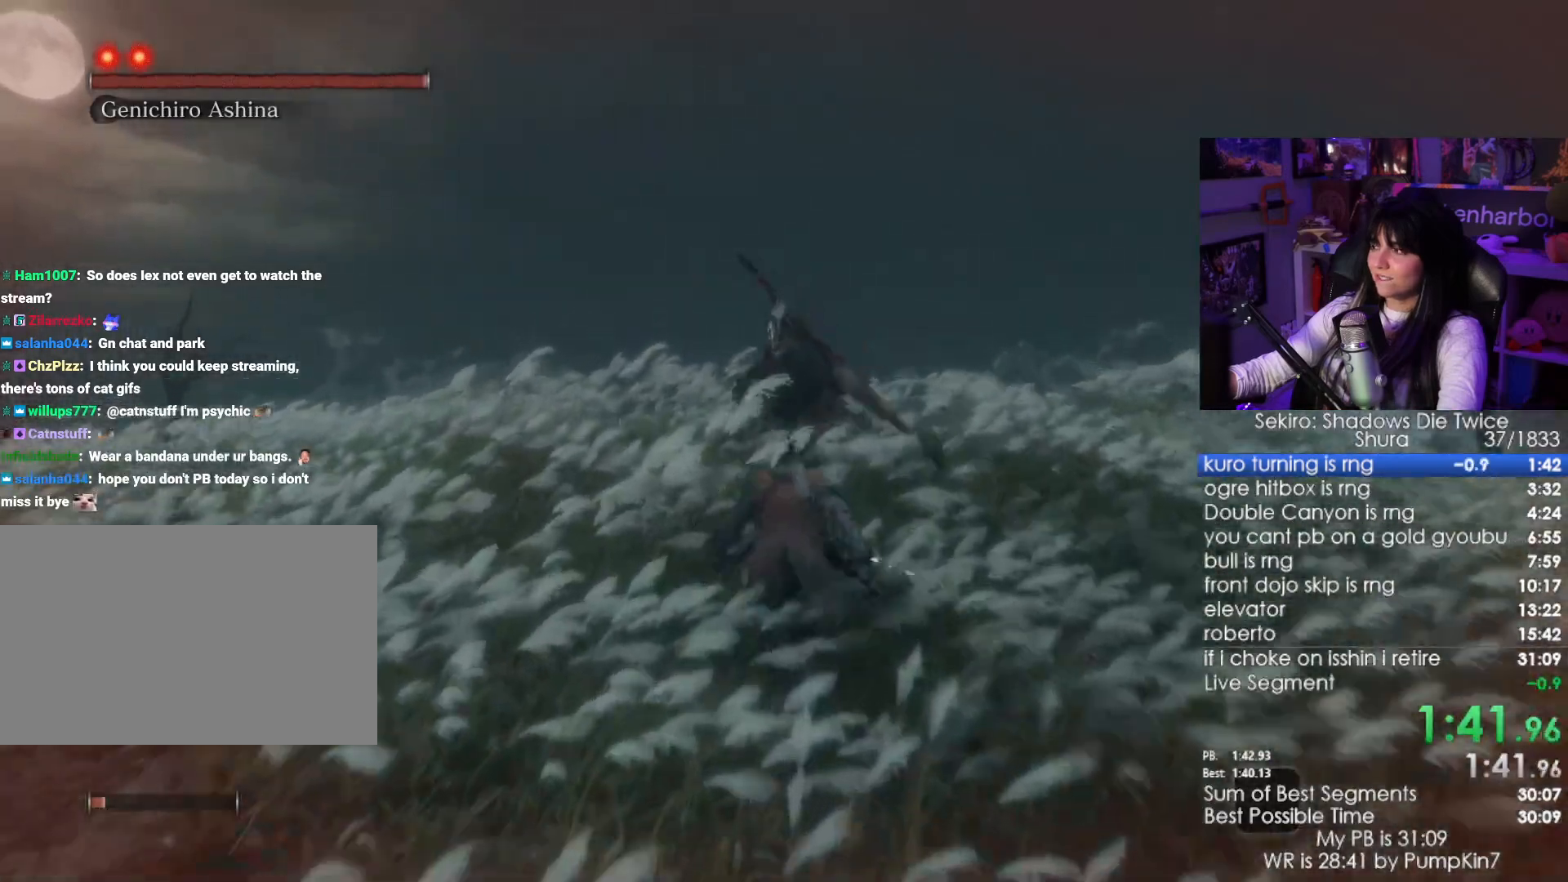
{"keys": [], "mouse": []}
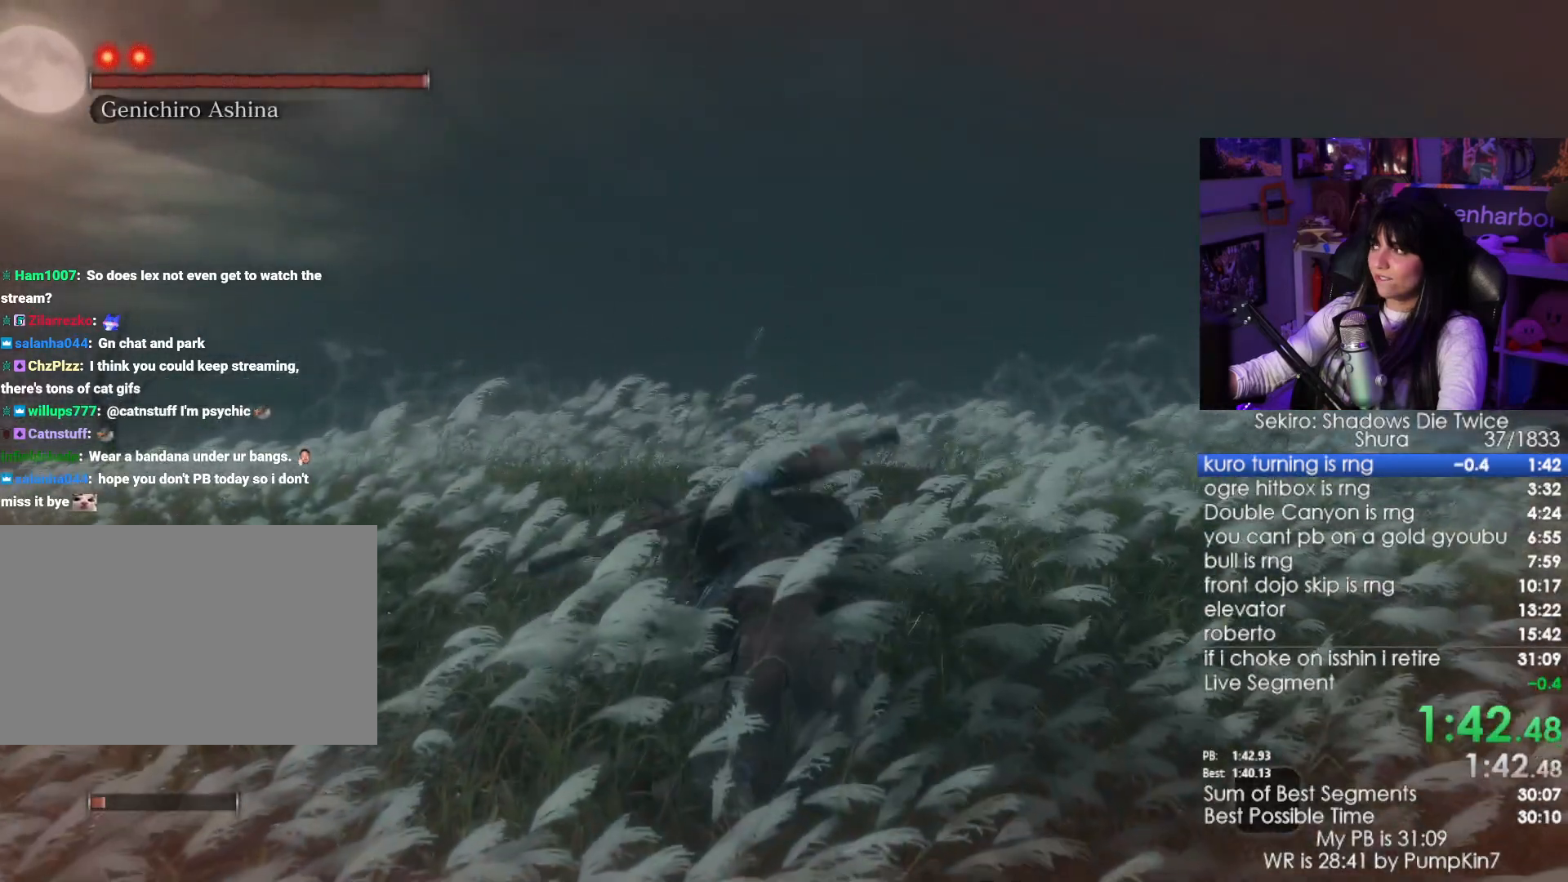
{"keys": [], "mouse": []}
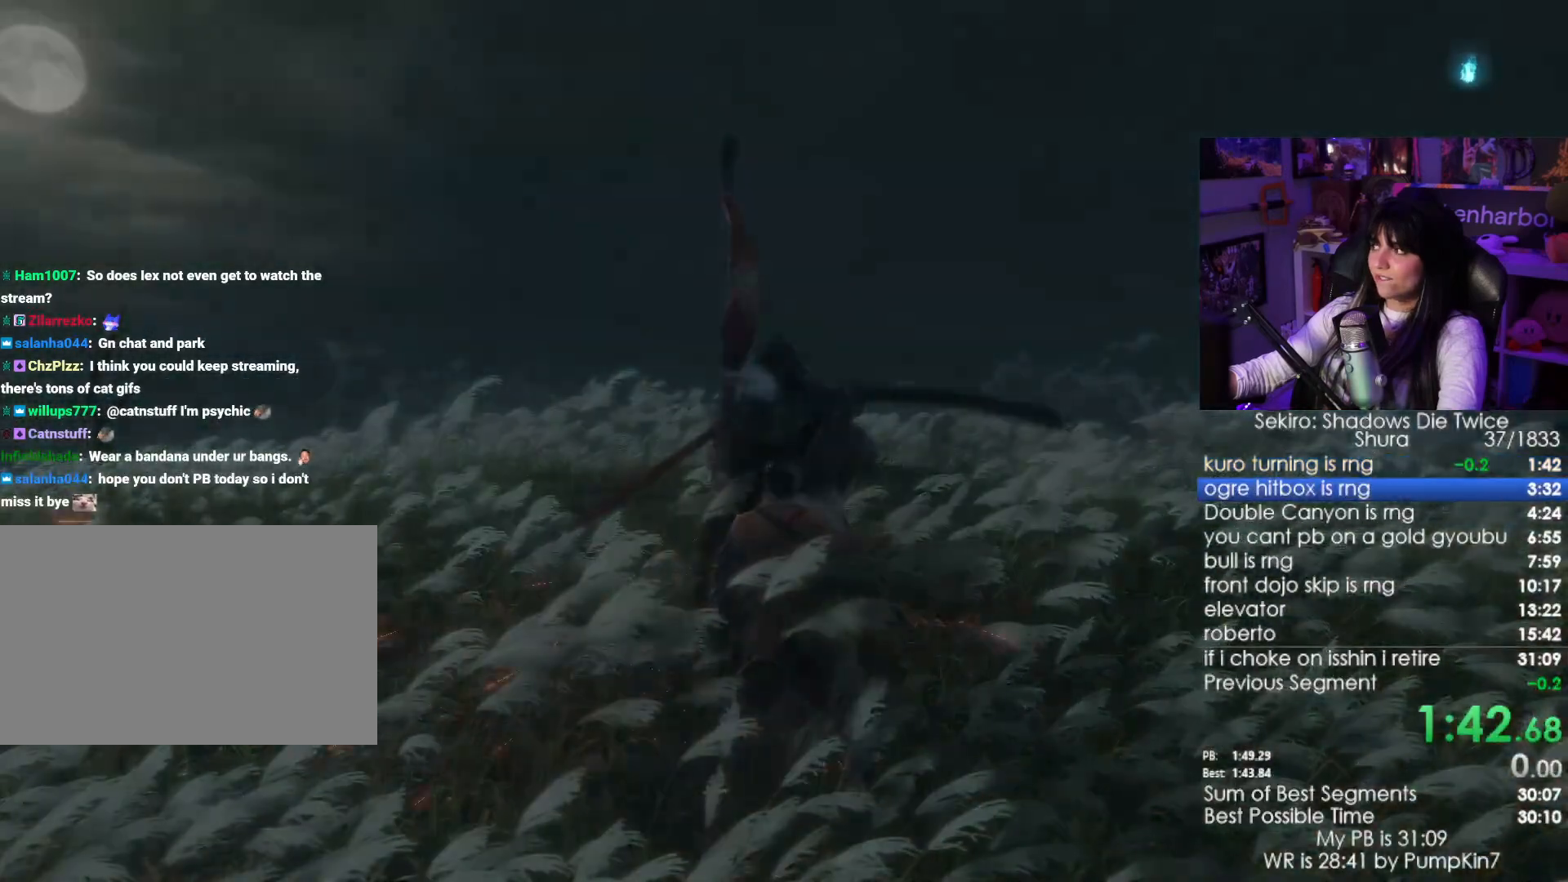
{"keys": ["tab"], "mouse": [], "events": [[184, "tab", "down"], [234, "tab", "up"], [284, "tab", "down"], [367, "tab", "up"], [417, "tab", "down"]]}
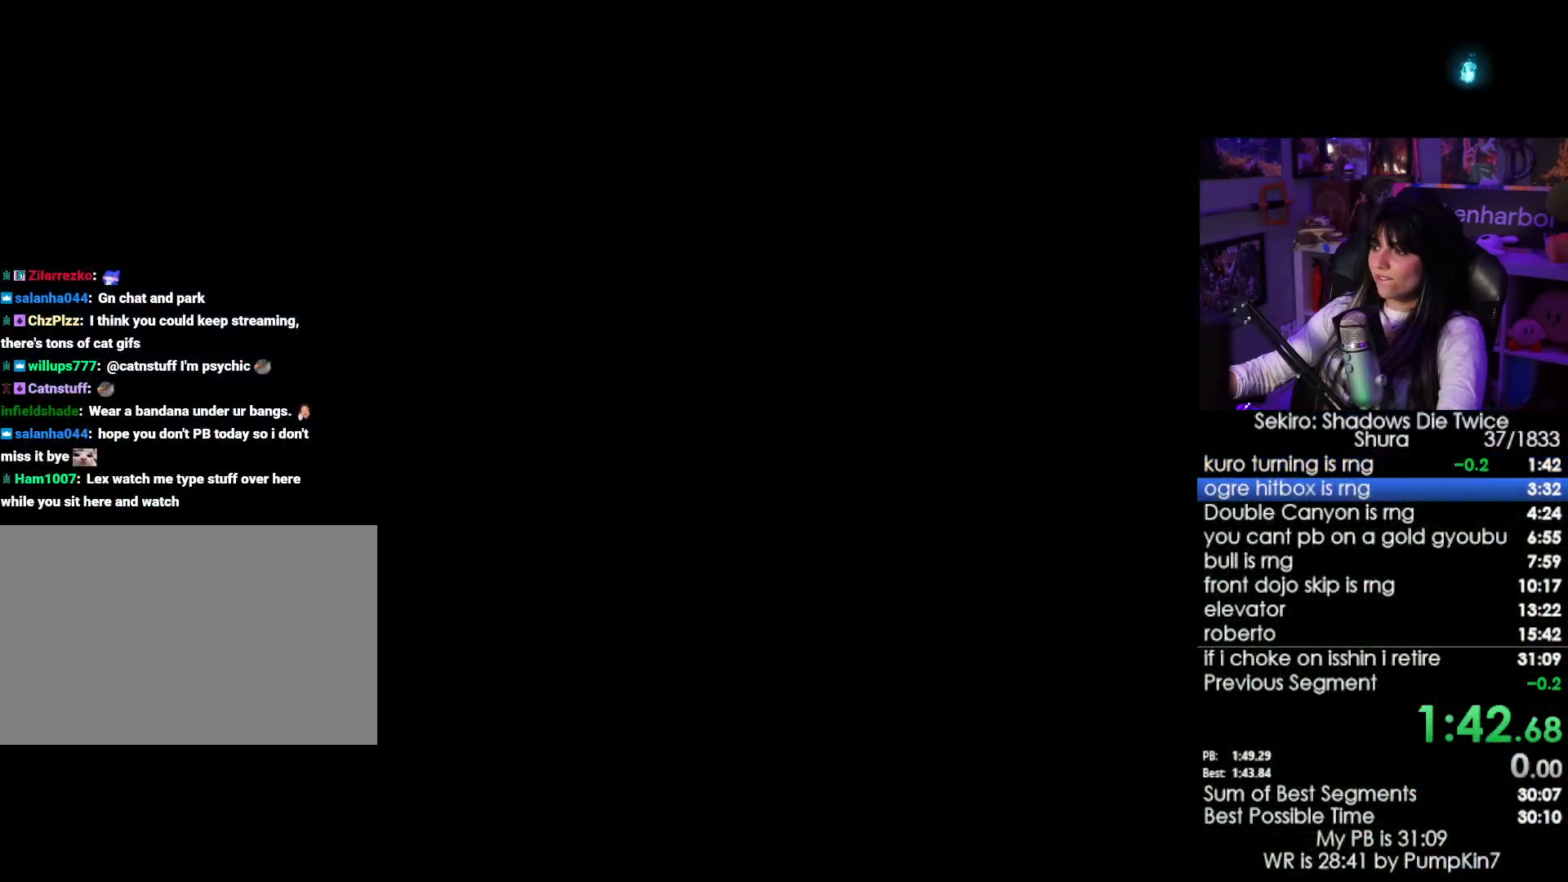
{"keys": [], "mouse": [], "events": [[17, "tab", "up"], [67, "tab", "down"], [150, "tab", "up"], [200, "tab", "down"], [250, "tab", "up"], [350, "tab", "down"], [434, "tab", "up"]]}
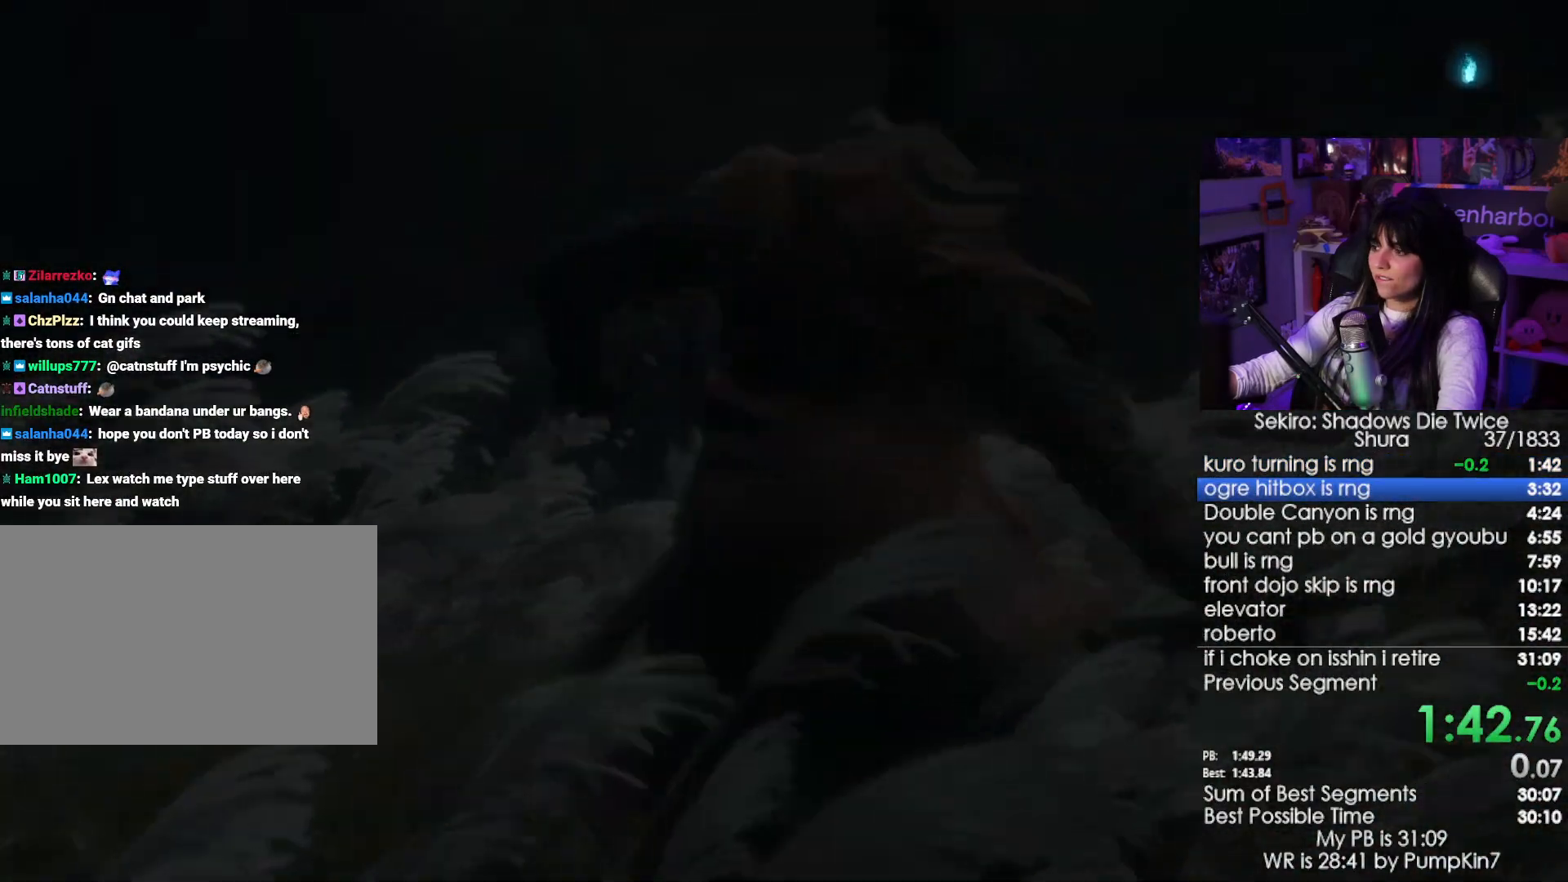
{"keys": ["tab"], "mouse": [], "events": [[117, "tab", "down"], [167, "tab", "up"], [267, "tab", "down"], [450, "tab", "up"], [500, "tab", "down"]]}
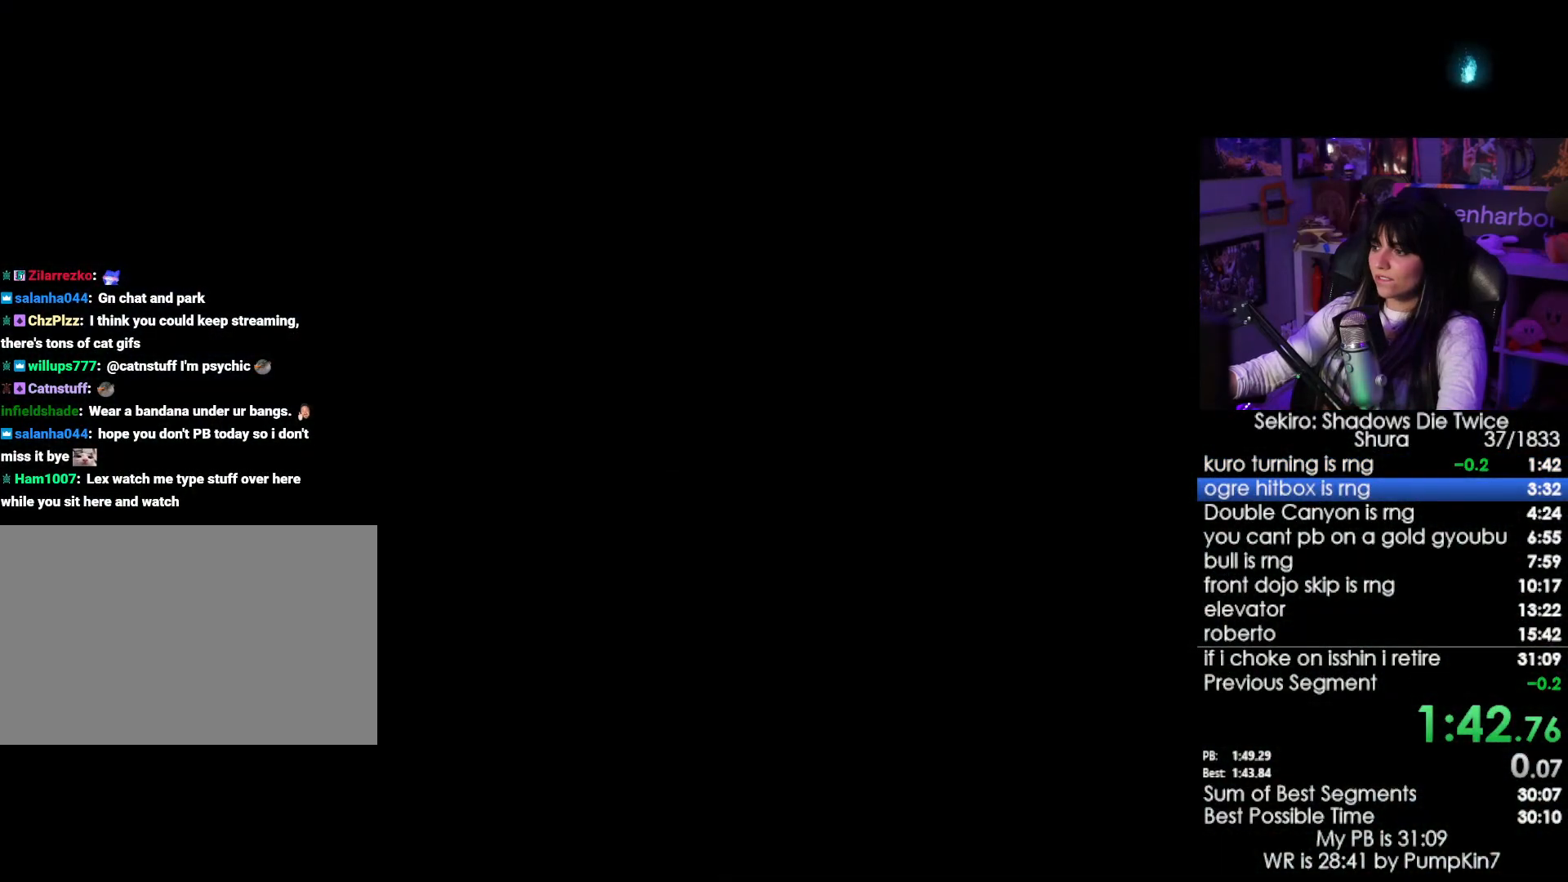
{"keys": ["tab"], "mouse": [], "events": [[184, "tab", "up"], [467, "tab", "down"]]}
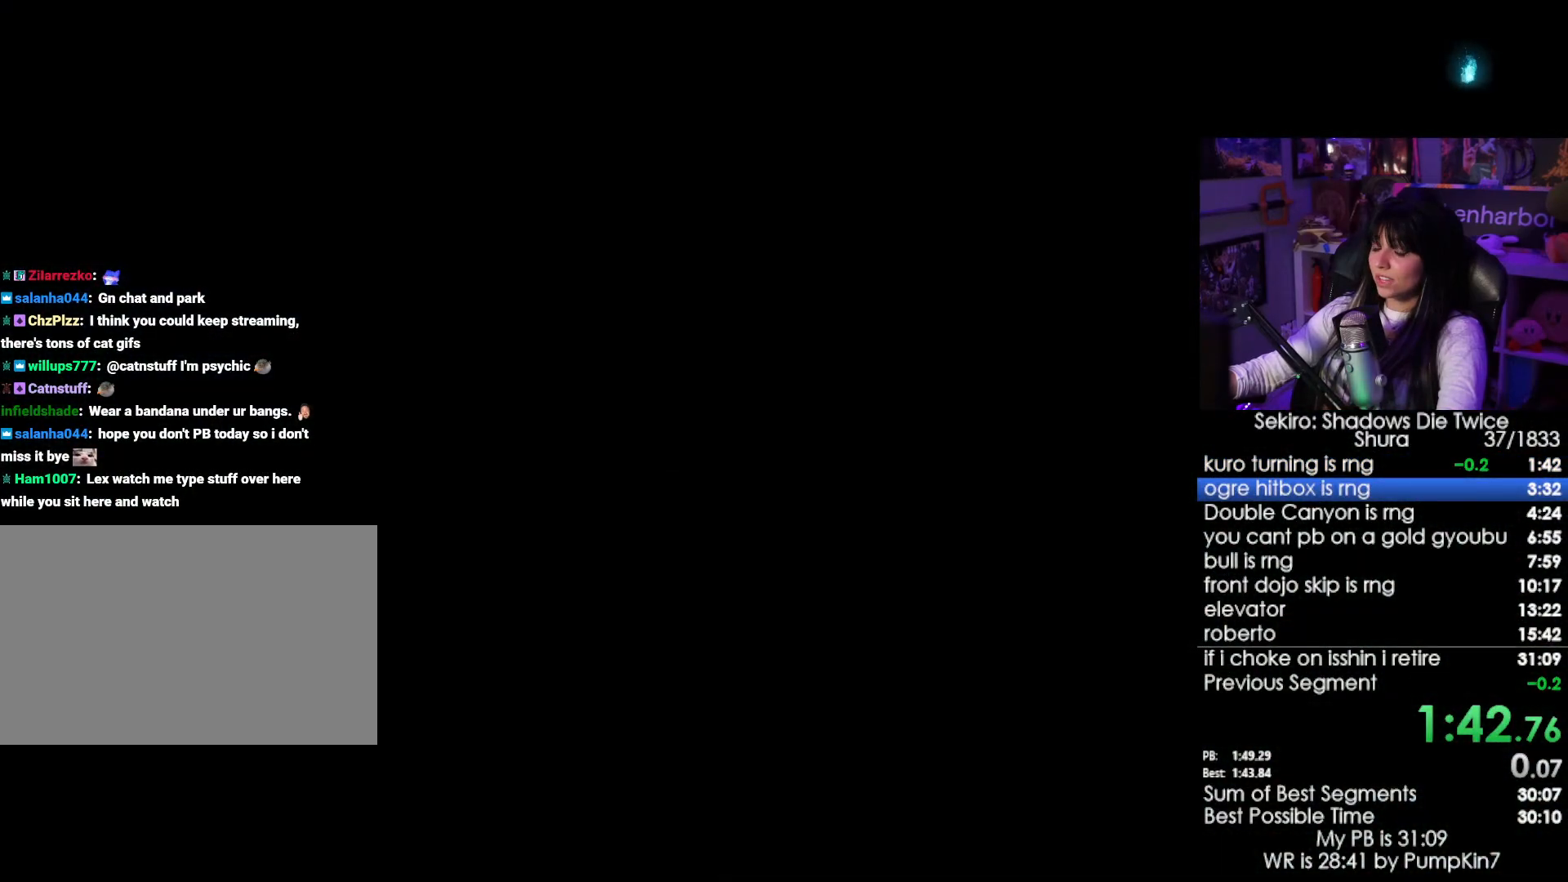
{"keys": [], "mouse": [], "events": [[17, "tab", "up"], [100, "tab", "down"], [150, "tab", "up"], [250, "tab", "down"], [300, "tab", "up"], [384, "tab", "down"], [434, "tab", "up"]]}
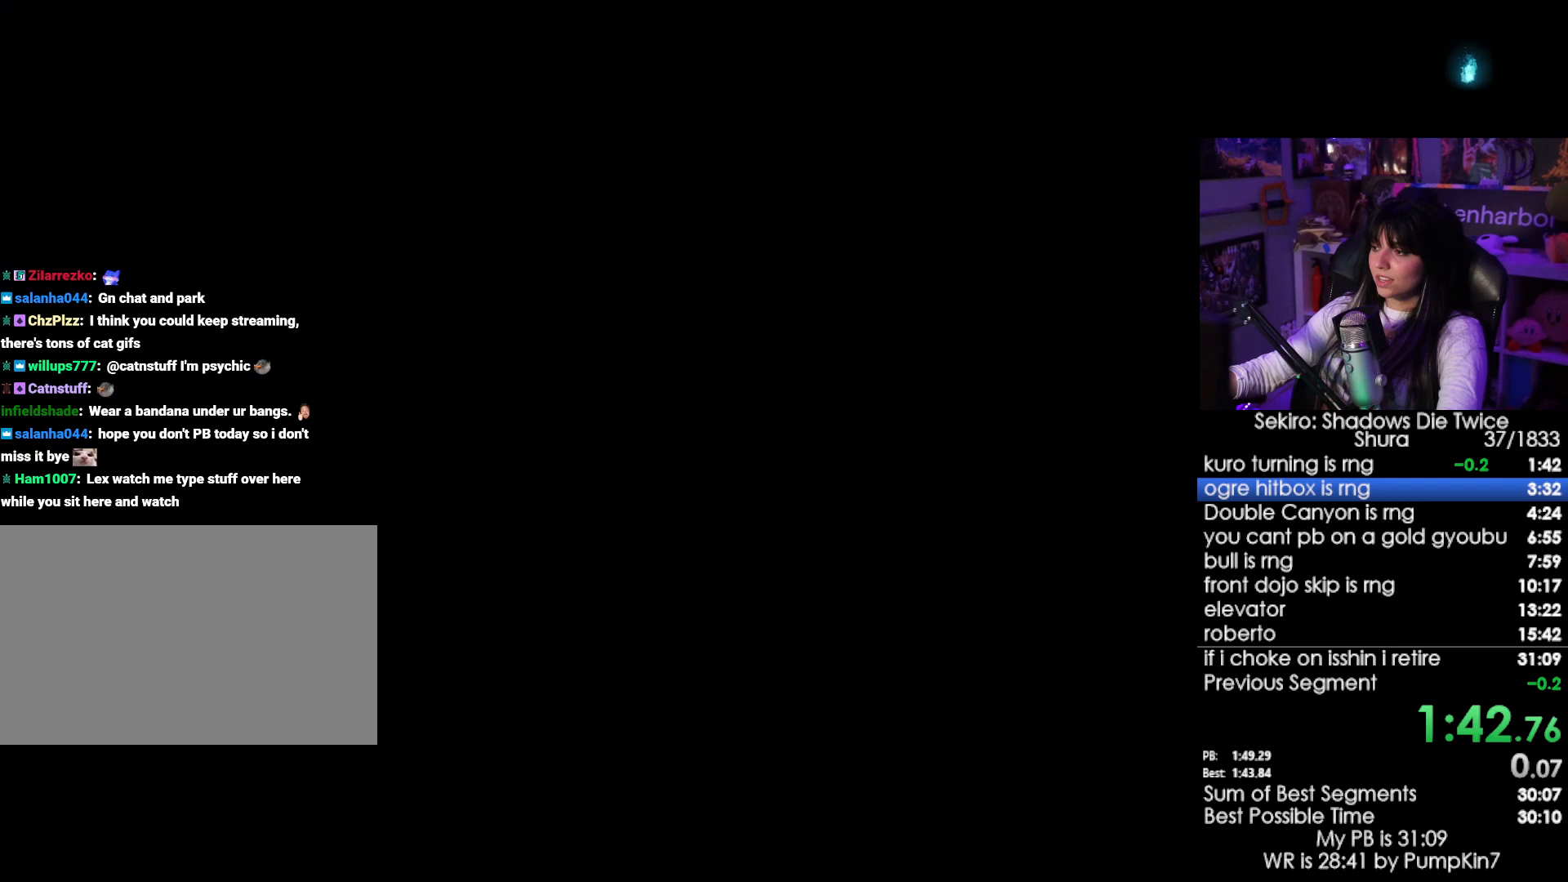
{"keys": [], "mouse": [], "events": [[34, "tab", "down"], [217, "tab", "up"], [317, "tab", "down"], [367, "tab", "up"], [450, "tab", "down"], [500, "tab", "up"]]}
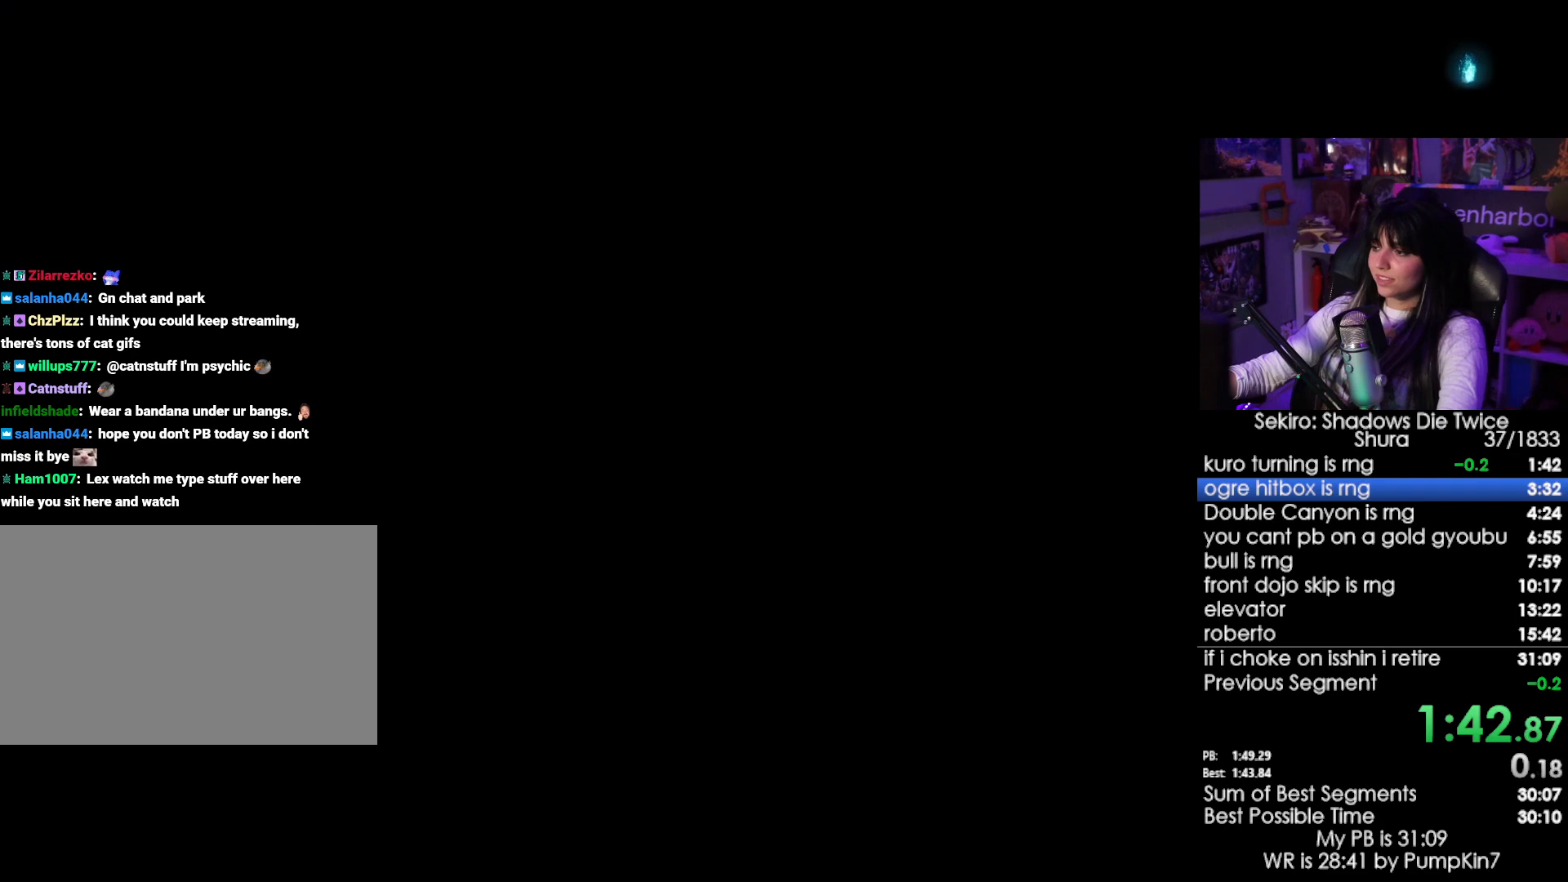
{"keys": ["tab"], "mouse": [], "events": [[50, "tab", "down"], [134, "tab", "up"], [367, "tab", "down"], [417, "tab", "up"], [467, "tab", "down"]]}